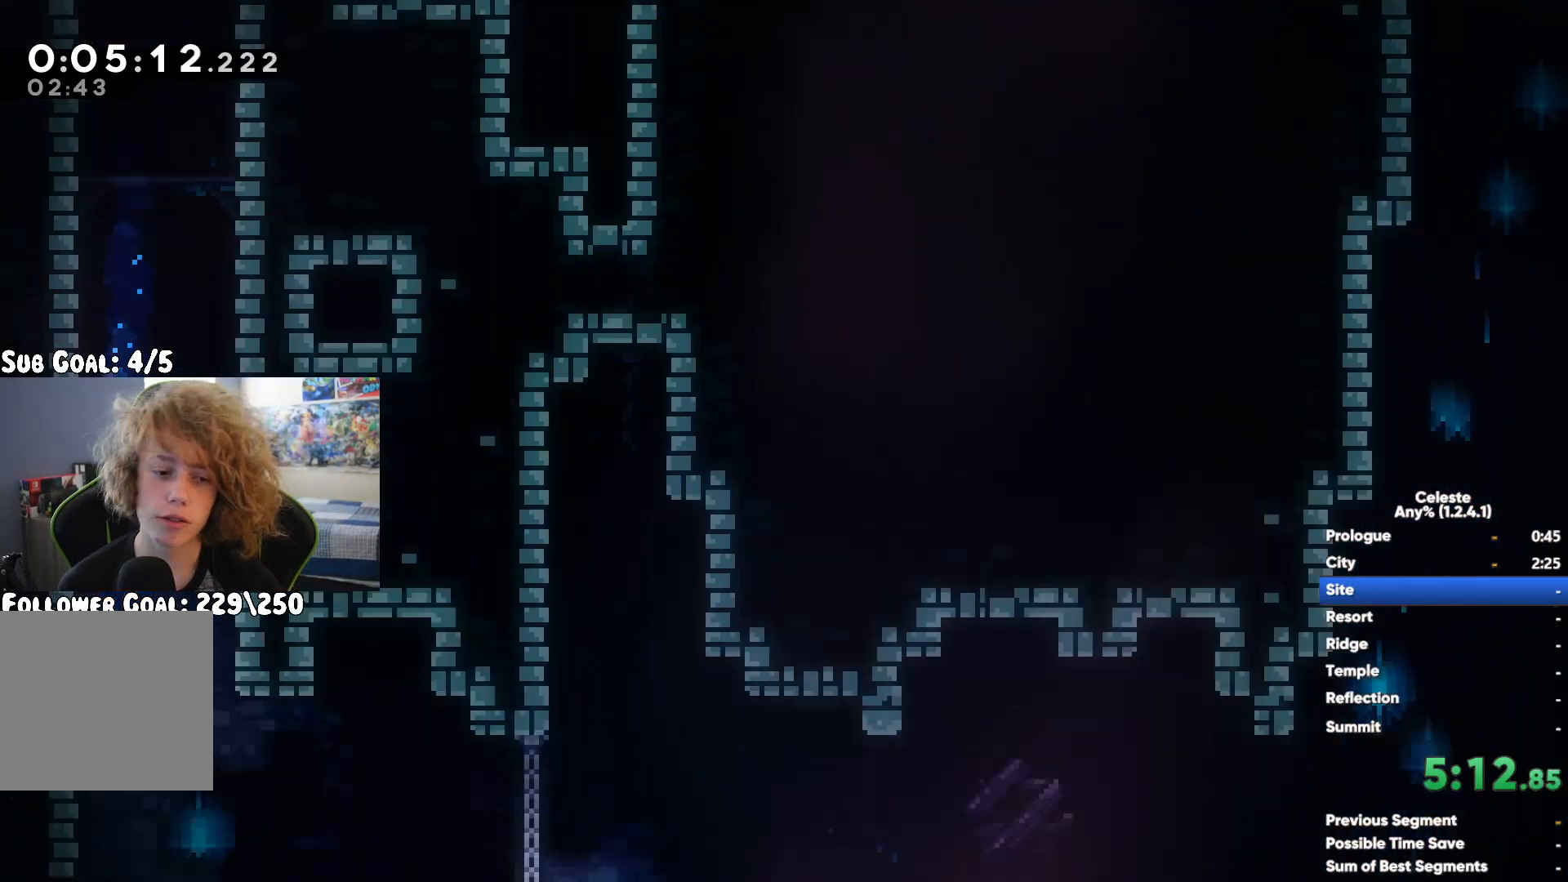
Gameplay with a controller (Xbox layout); each line is a JSON object with the inputs held at the frame after it. "events" lists button and stick changes between this image and that frame as [ms after this image, input, new state], when the widget could be followed in between.
{"buttons": ["A"], "left_stick": "down-right", "right_stick": "center", "events": [[117, "A", "down"], [250, "A", "up"], [283, "X", "down"], [433, "X", "up"], [450, "A", "down"]]}
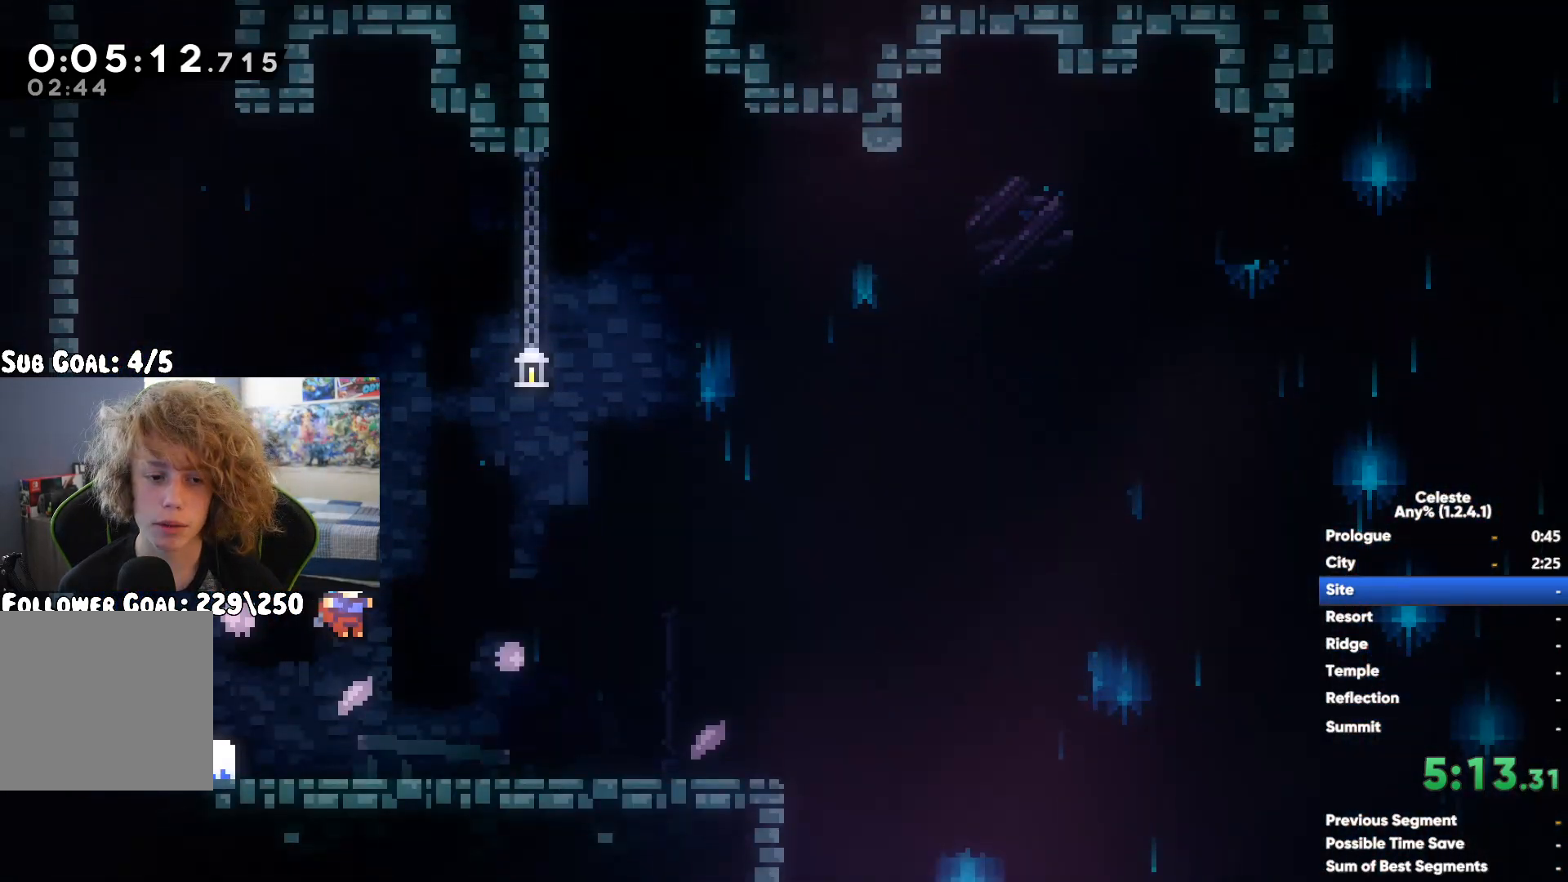
{"buttons": ["A"], "left_stick": "down-right", "right_stick": "center", "events": []}
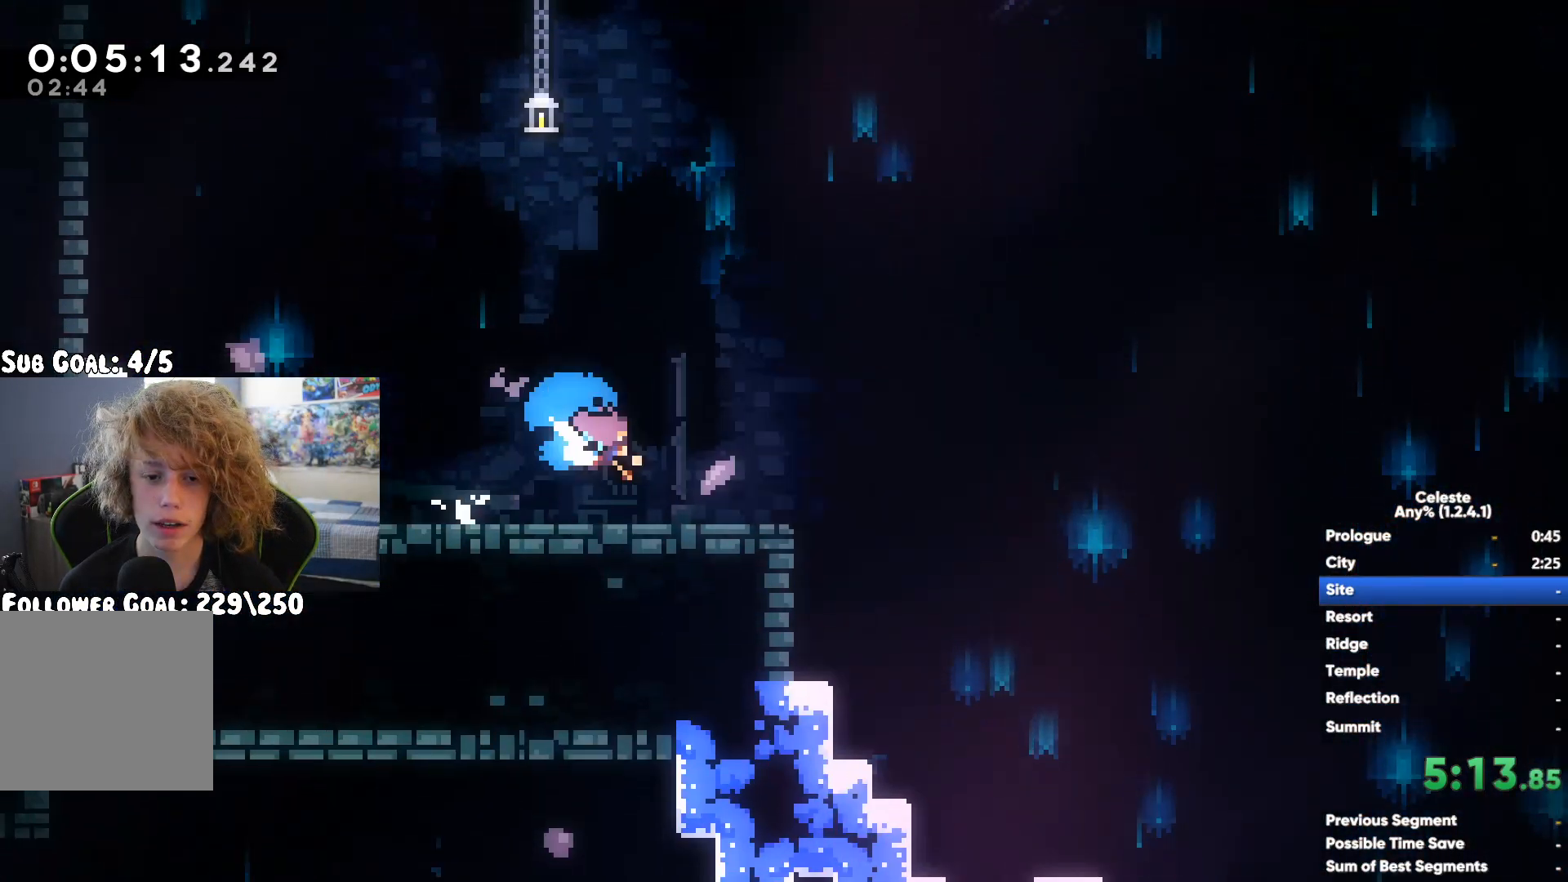
{"buttons": ["X"], "left_stick": "down-right", "right_stick": "center", "events": [[333, "A", "up"], [417, "X", "down"]]}
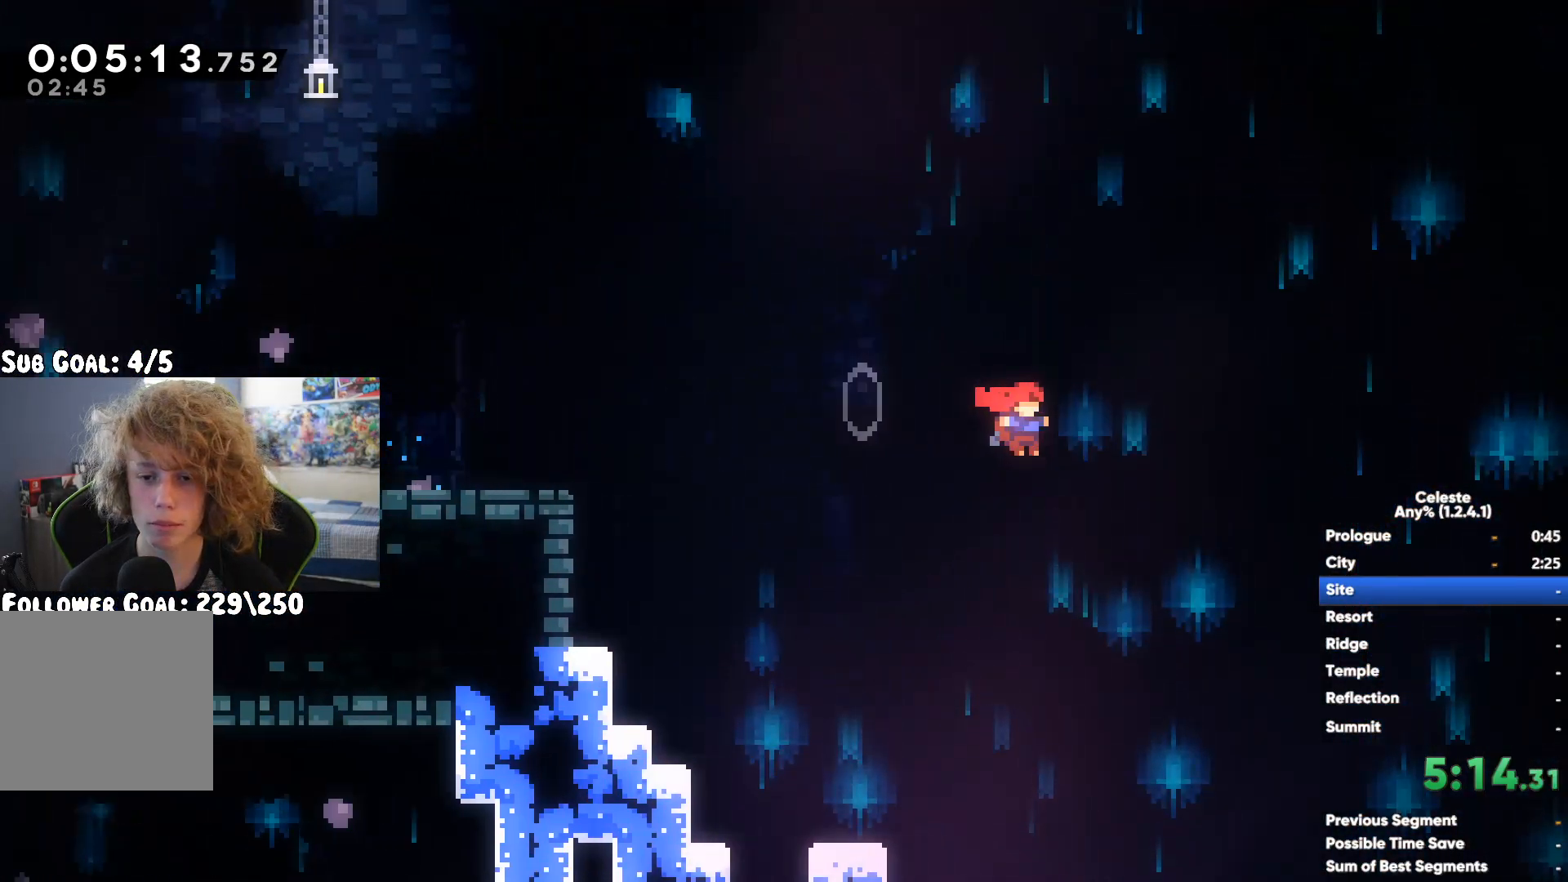
{"buttons": ["A"], "left_stick": "down-right", "right_stick": "center", "events": [[50, "X", "up"], [67, "A", "down"]]}
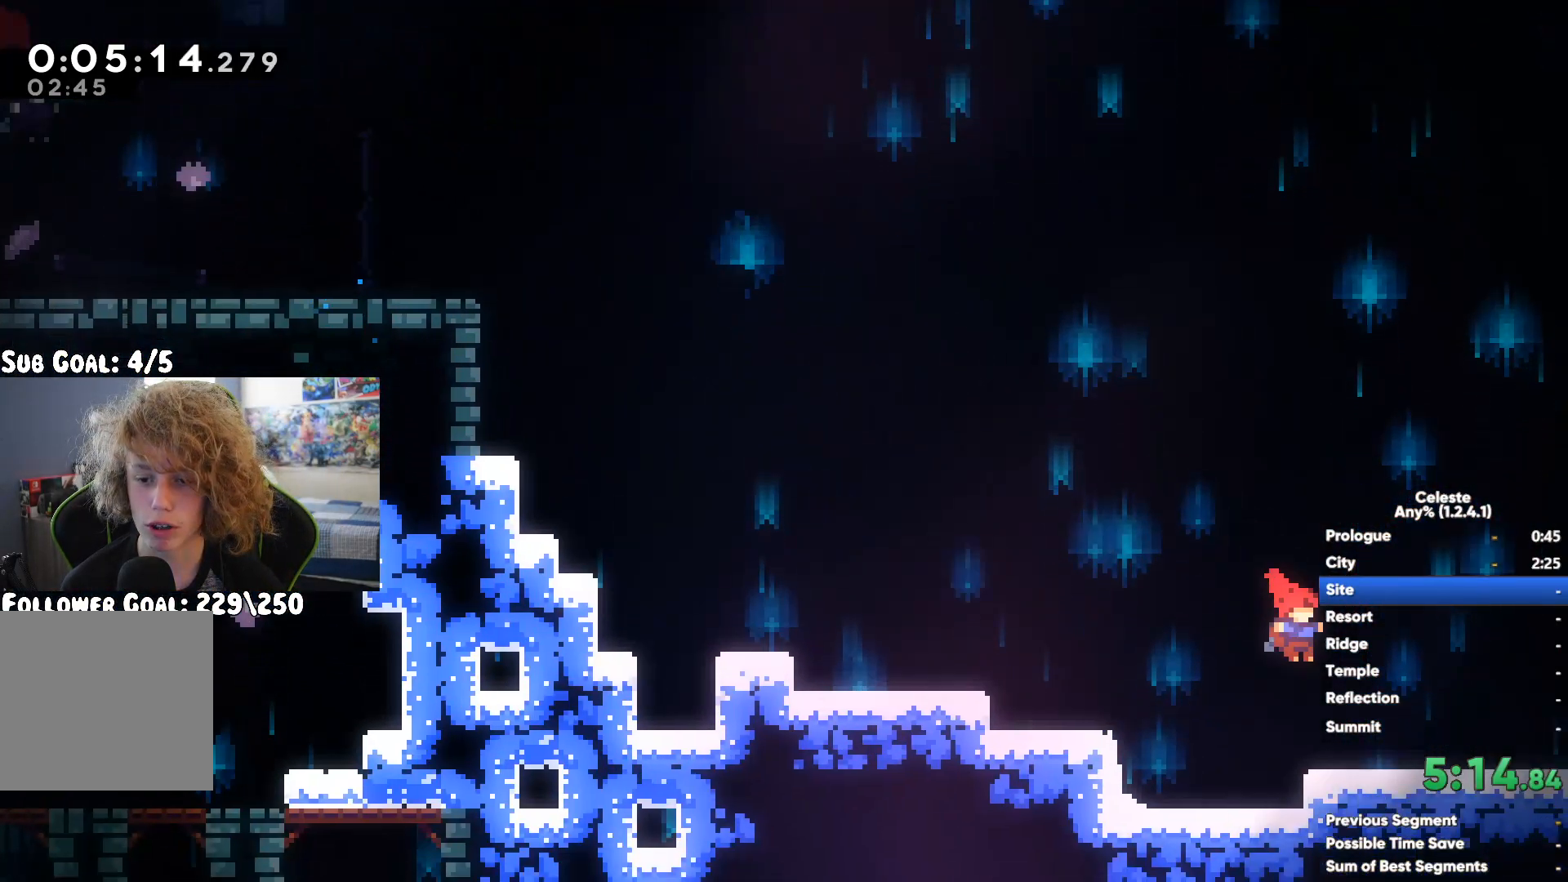
{"buttons": [], "left_stick": "up-right", "right_stick": "center", "events": [[167, "left_stick", "right"], [433, "left_stick", "up-right"], [483, "A", "up"]]}
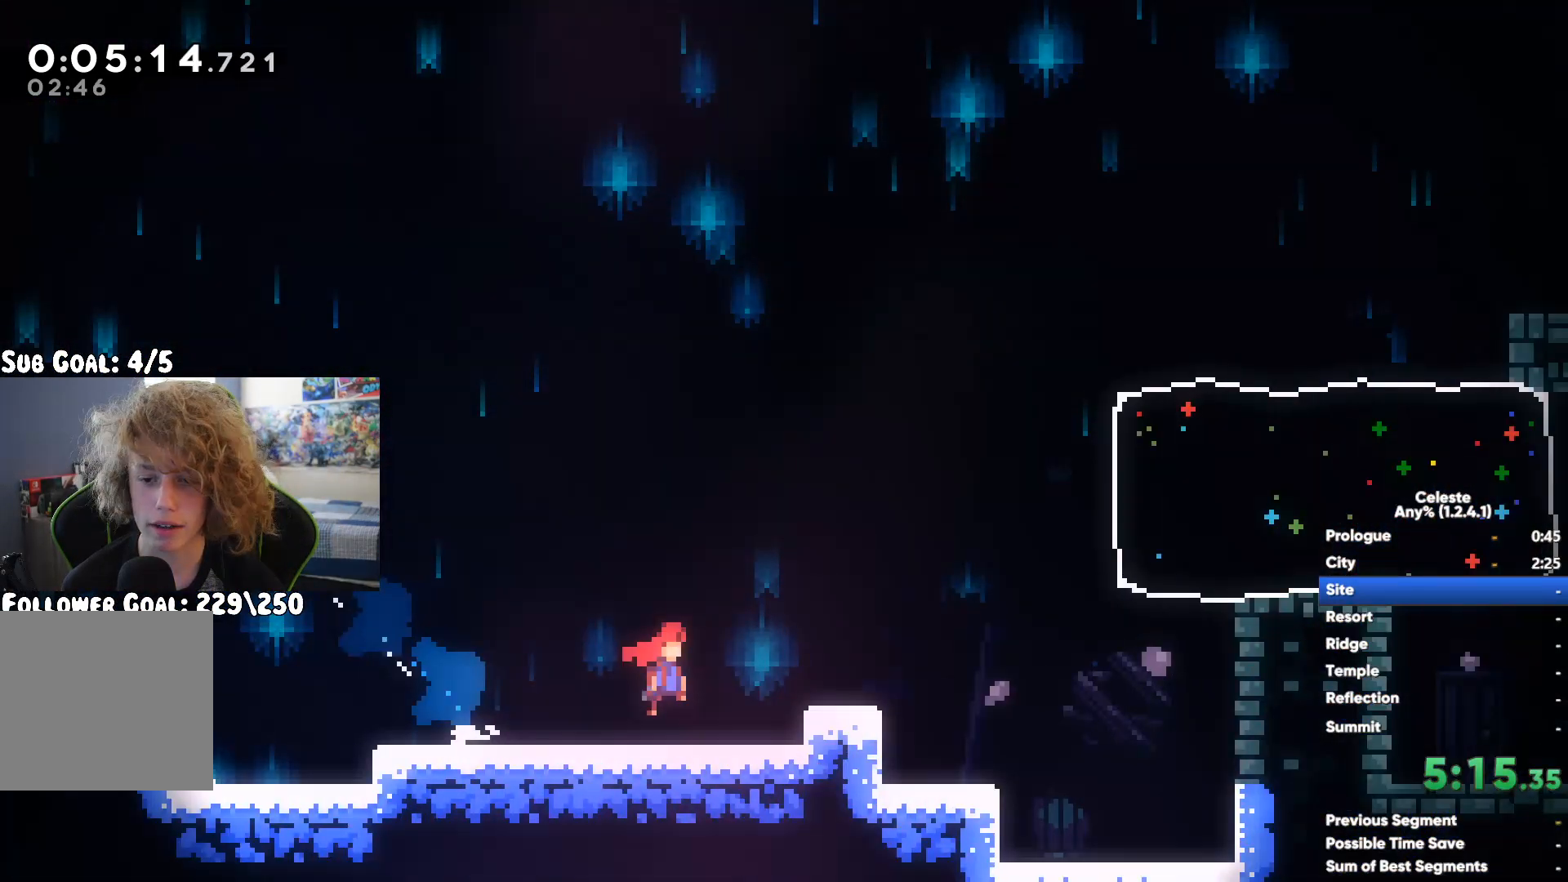
{"buttons": [], "left_stick": "up-right", "right_stick": "center", "events": [[100, "X", "down"], [400, "X", "up"]]}
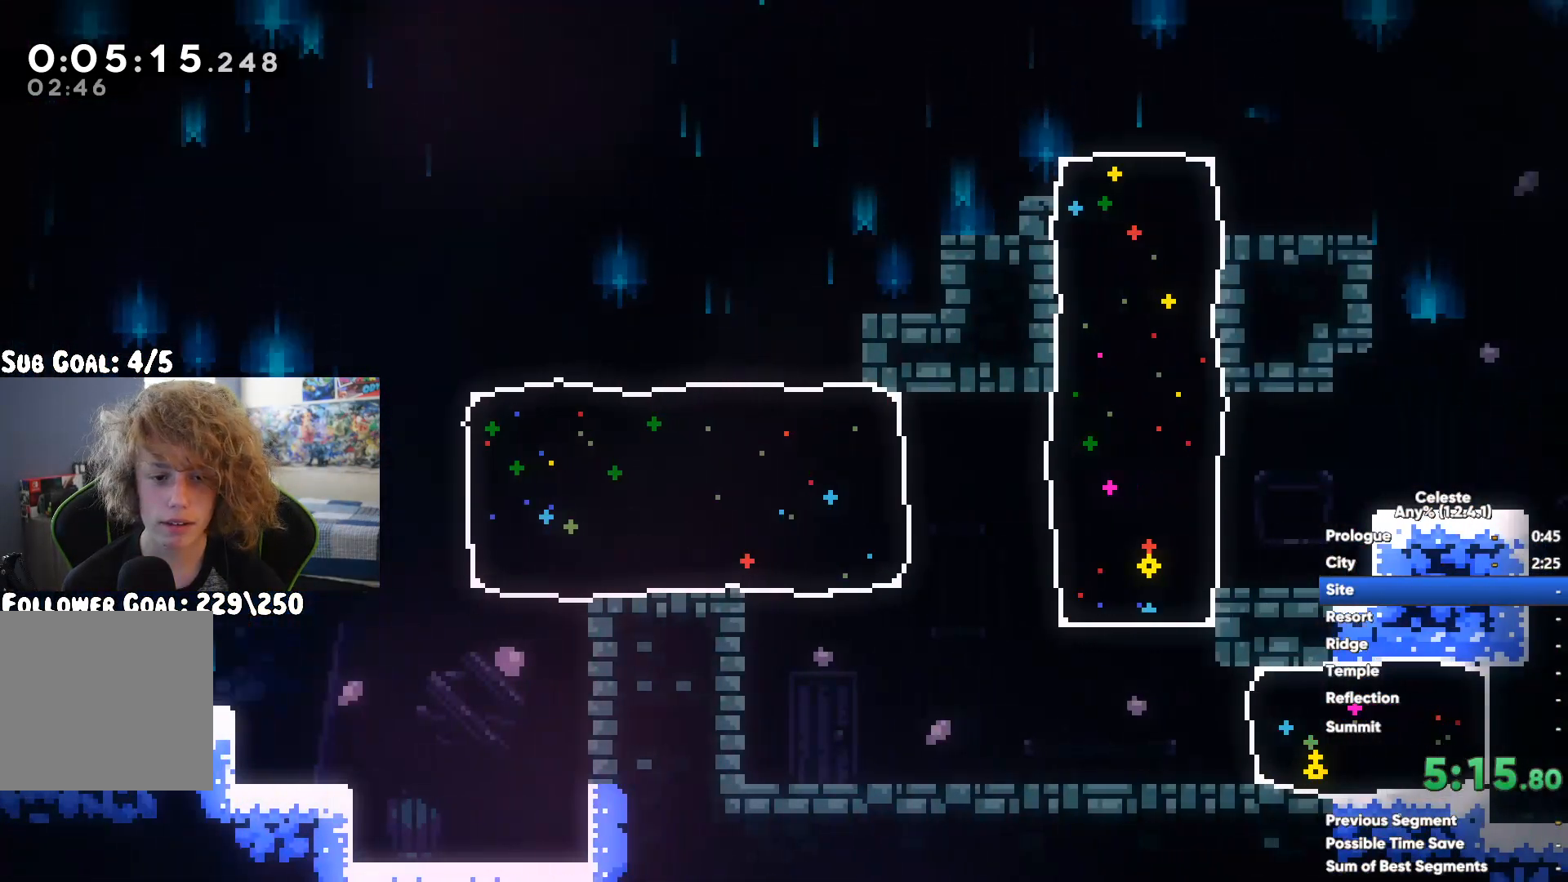
{"buttons": ["A"], "left_stick": "up-right", "right_stick": "center", "events": [[33, "A", "down"], [383, "A", "up"], [450, "A", "down"]]}
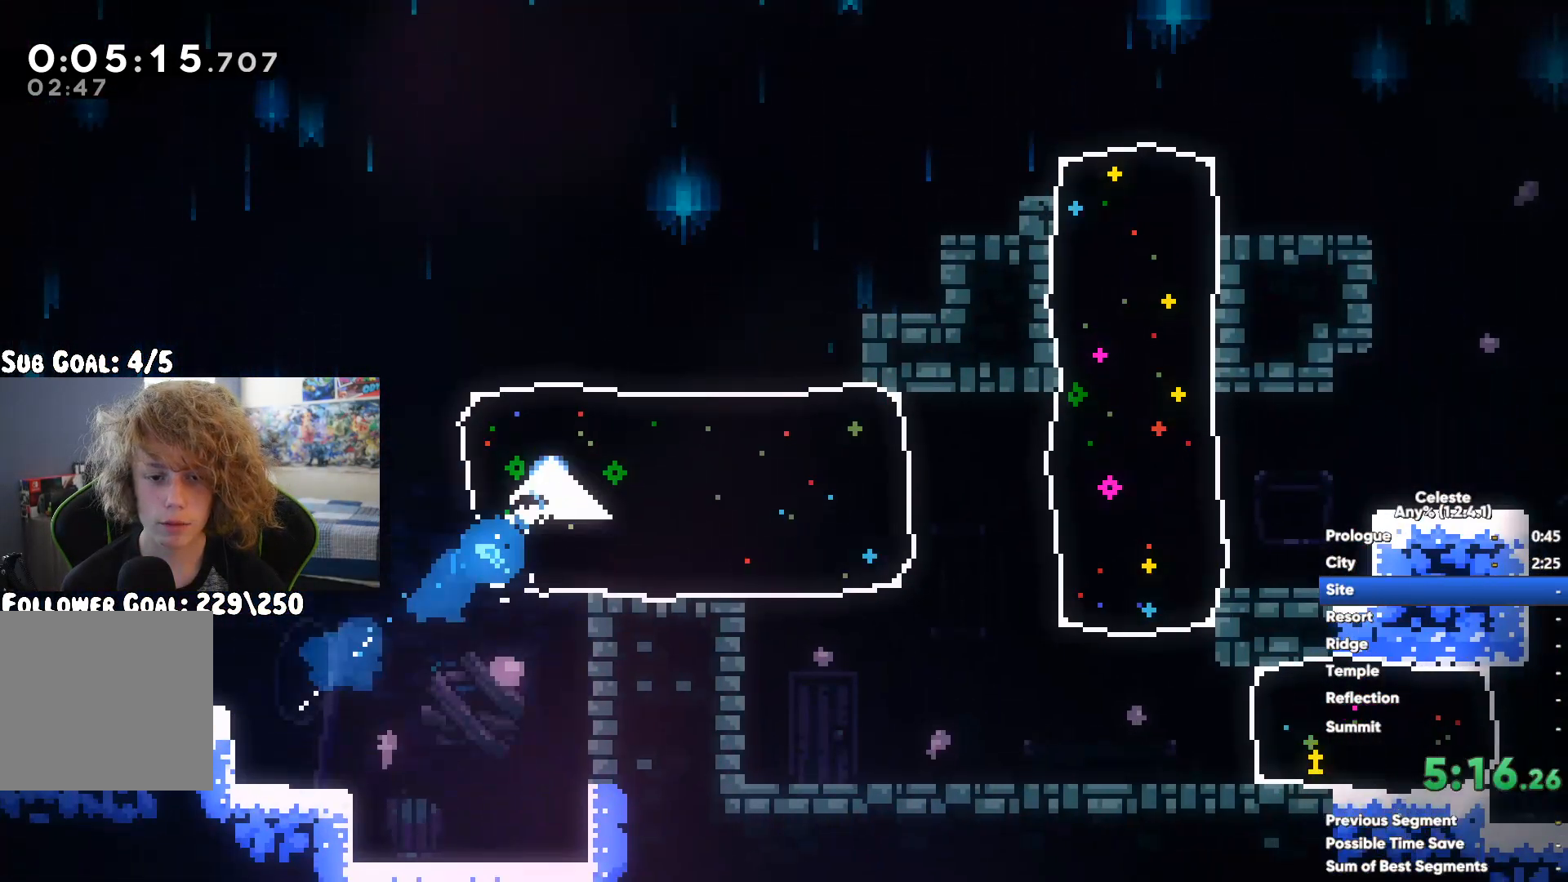
{"buttons": ["X"], "left_stick": "right", "right_stick": "center", "events": [[150, "left_stick", "right"], [350, "A", "up"], [400, "X", "down"]]}
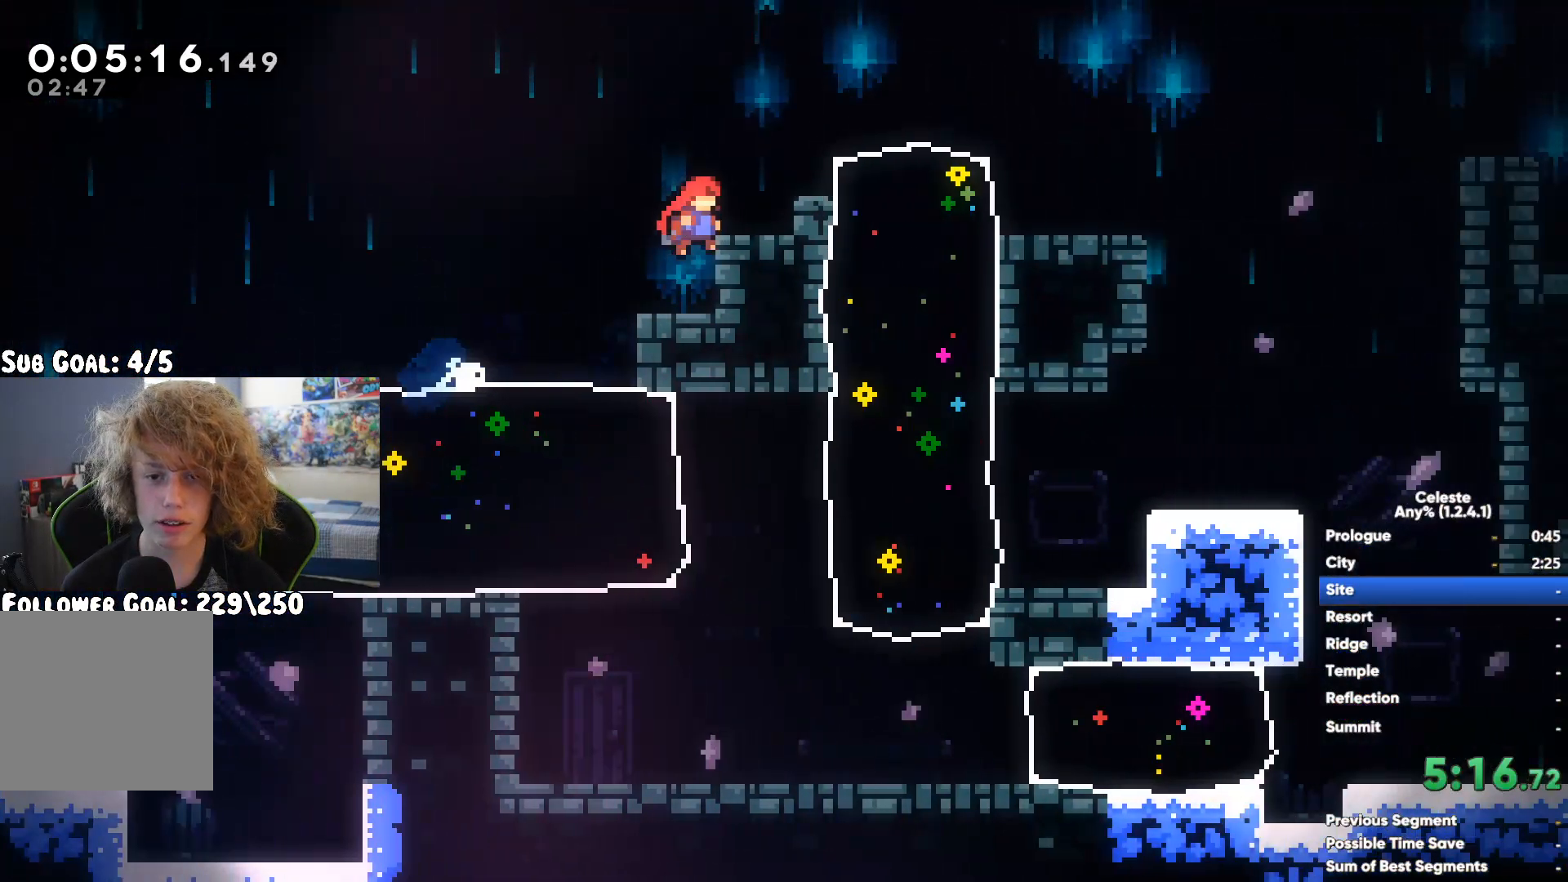
{"buttons": [], "left_stick": "right", "right_stick": "center", "events": [[100, "X", "up"]]}
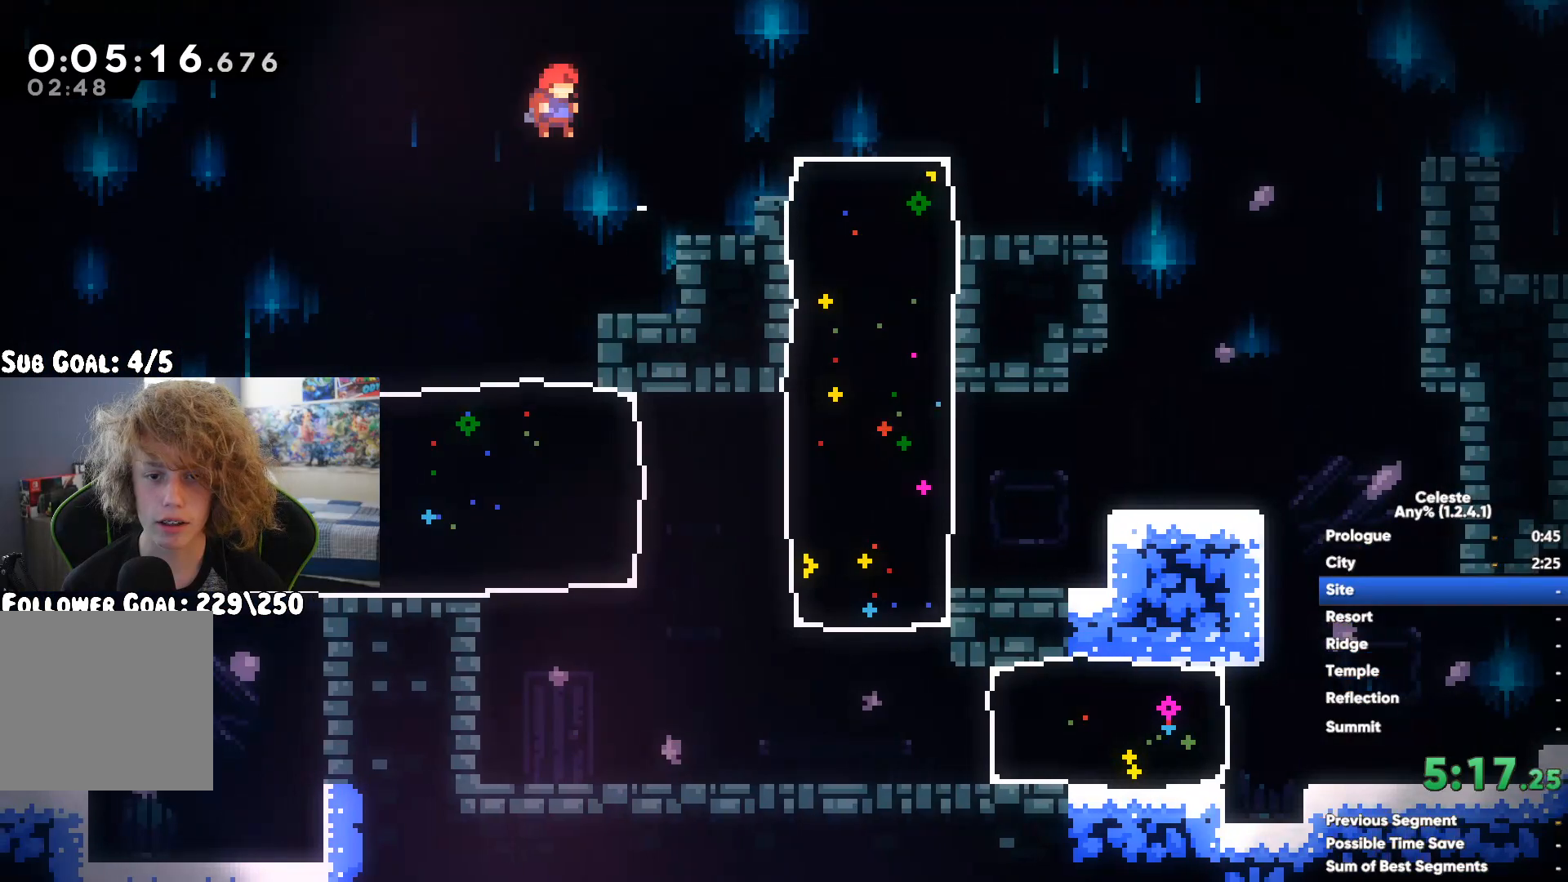
{"buttons": [], "left_stick": "right", "right_stick": "center", "events": [[17, "A", "down"], [300, "A", "up"], [383, "X", "down"], [483, "X", "up"]]}
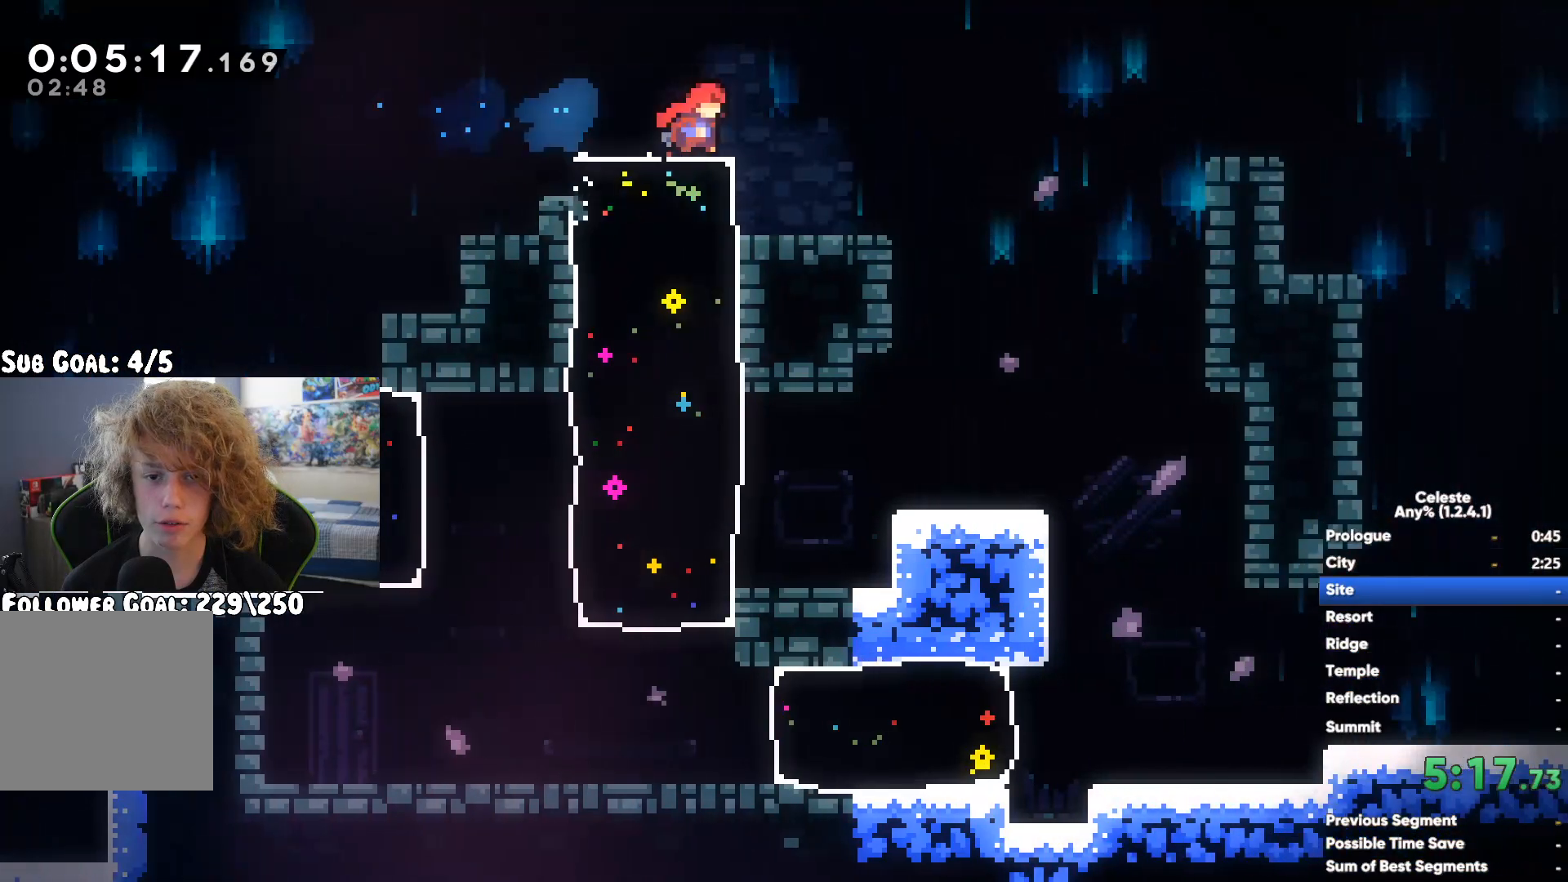
{"buttons": [], "left_stick": "right", "right_stick": "center", "events": [[217, "left_stick", "down-right"], [400, "left_stick", "right"]]}
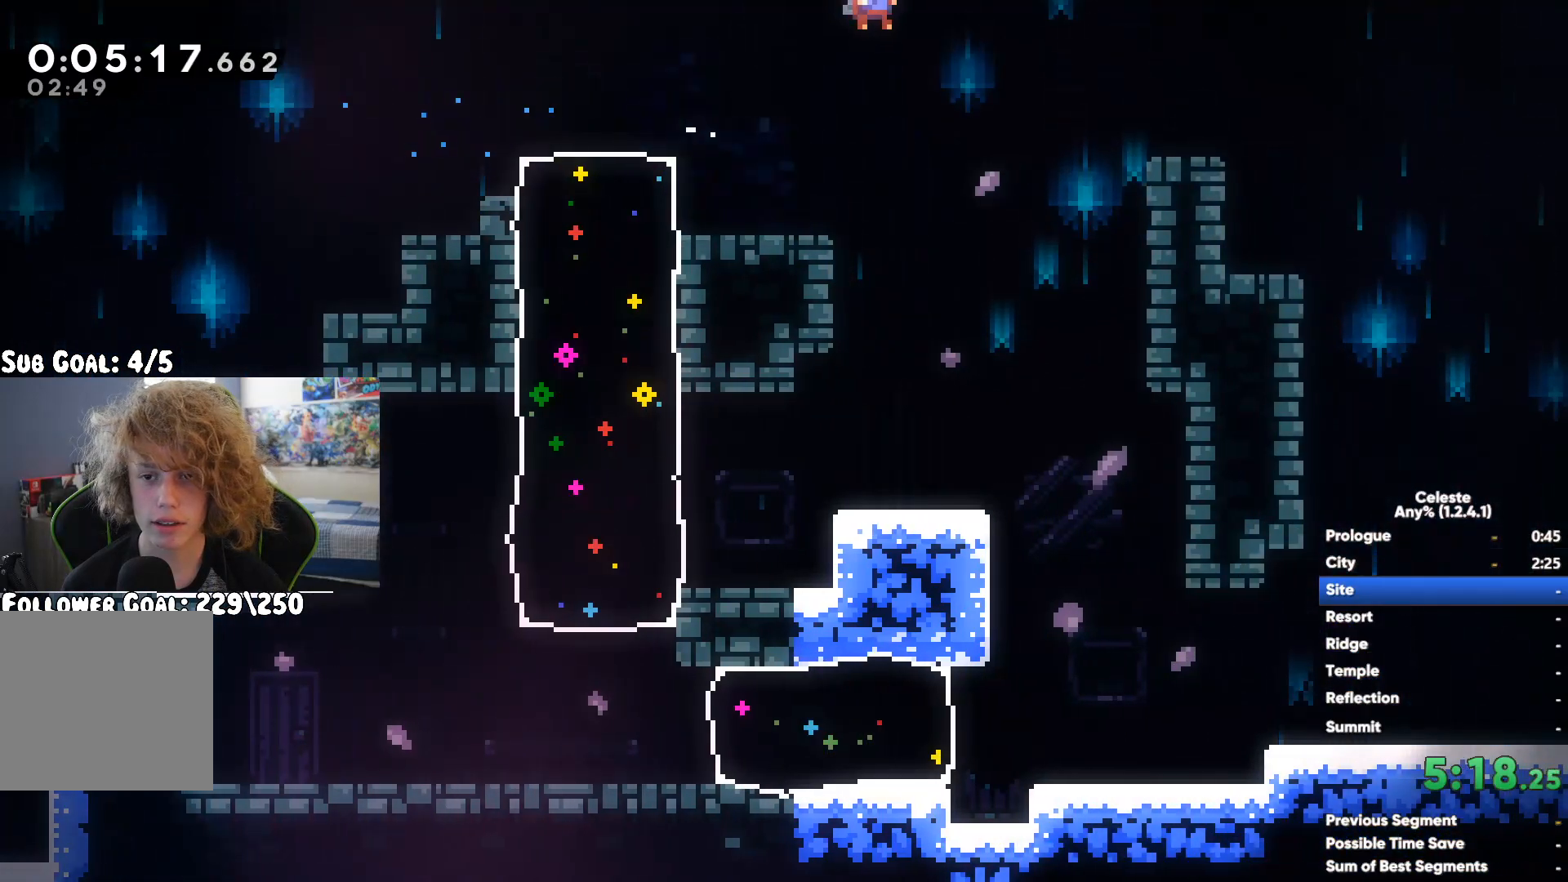
{"buttons": [], "left_stick": "right", "right_stick": "center", "events": [[117, "A", "down"], [183, "X", "down"], [200, "A", "up"], [400, "X", "up"]]}
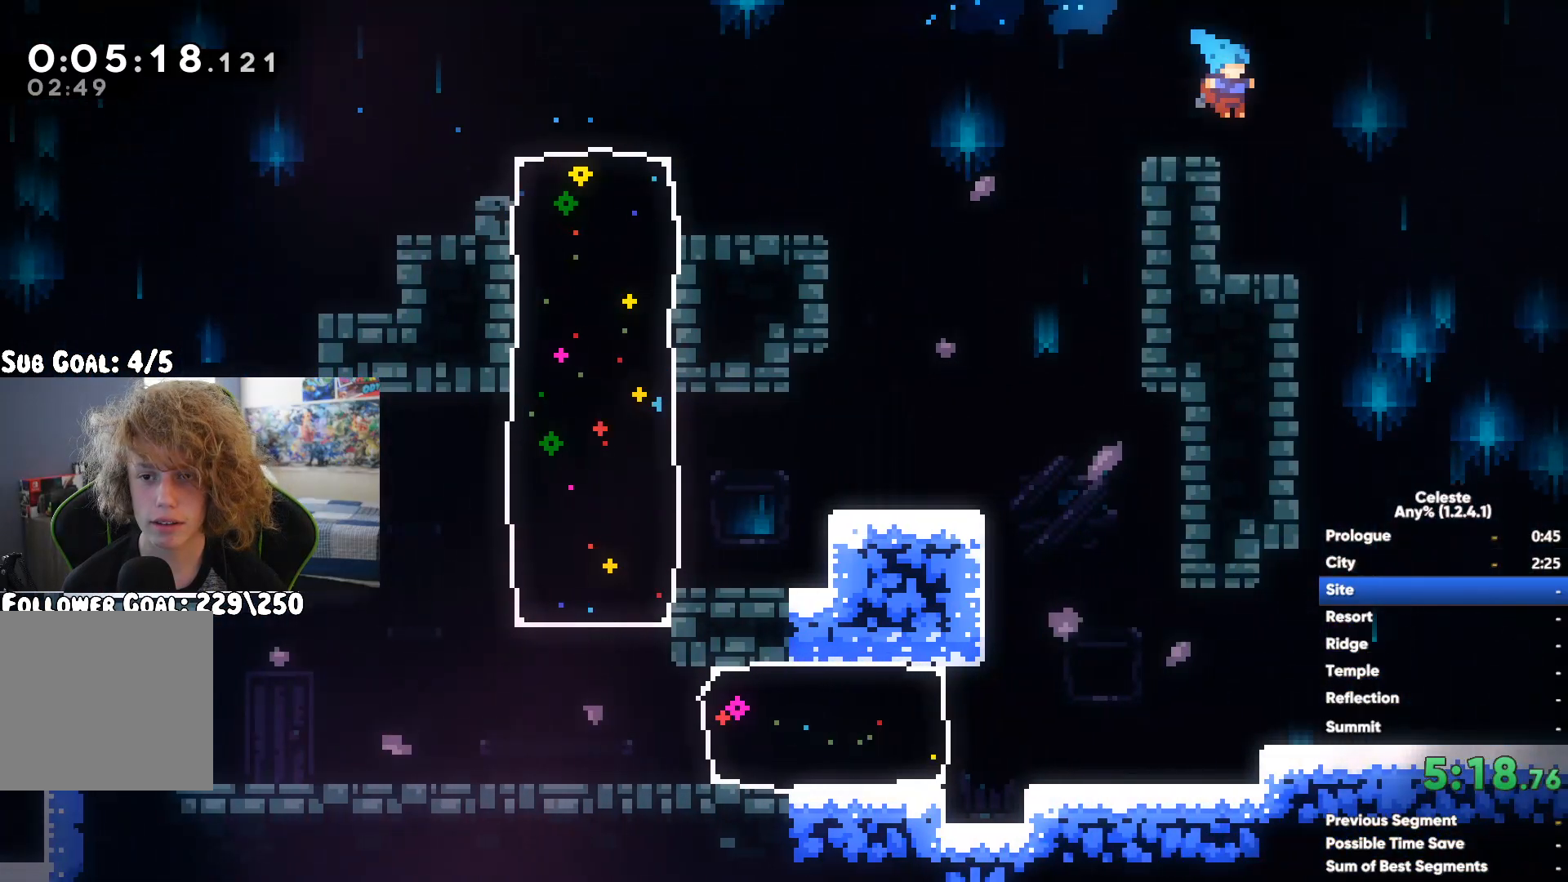
{"buttons": [], "left_stick": "right", "right_stick": "center", "events": [[83, "X", "down"], [267, "X", "up"]]}
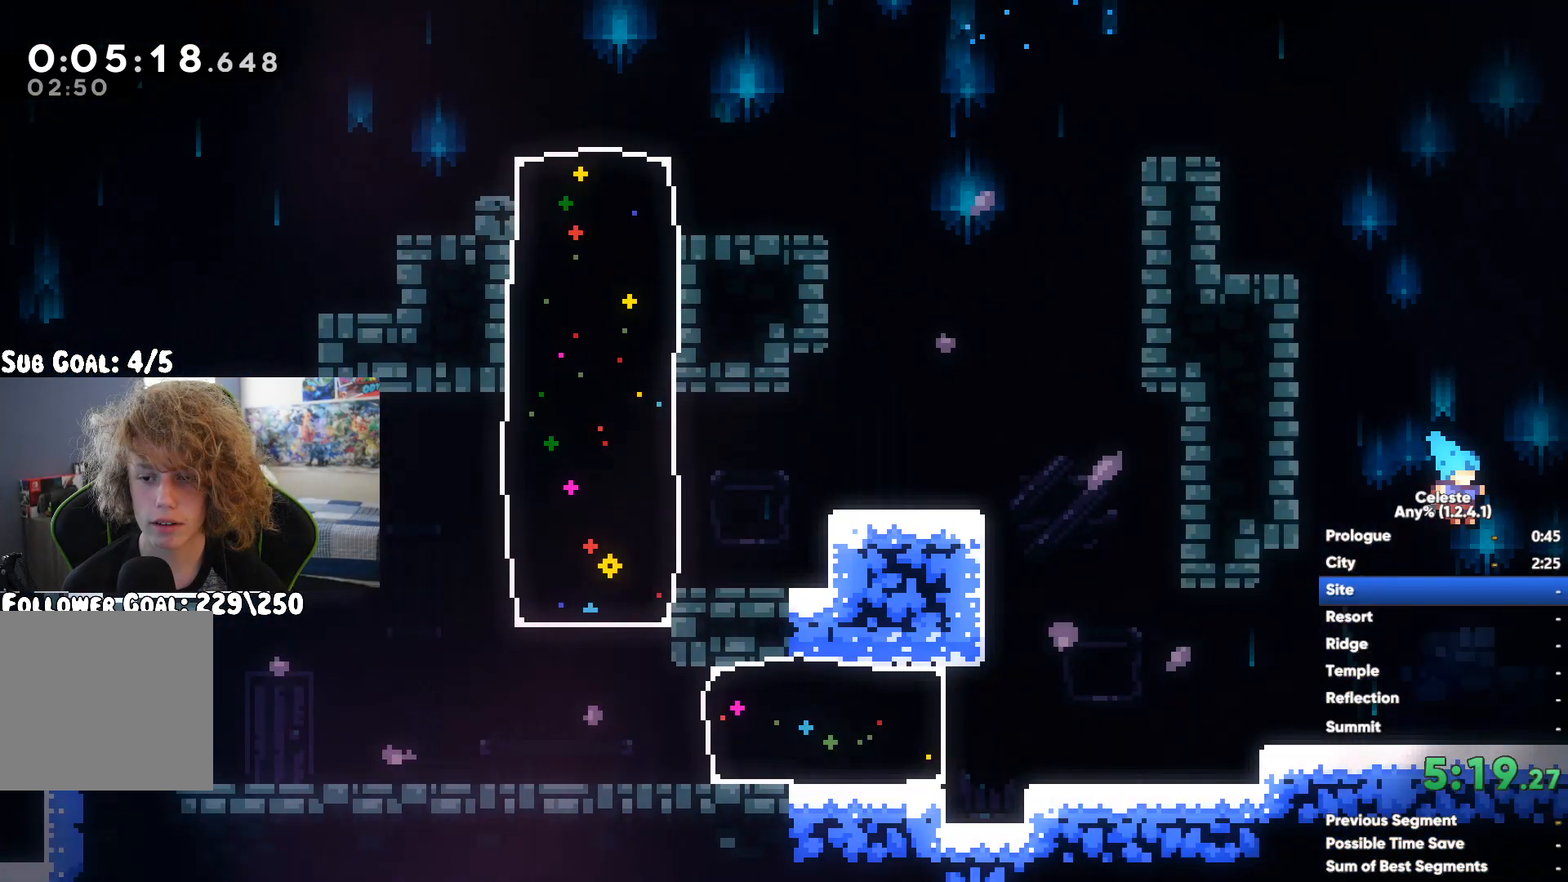
{"buttons": ["A"], "left_stick": "right", "right_stick": "center", "events": [[267, "A", "down"]]}
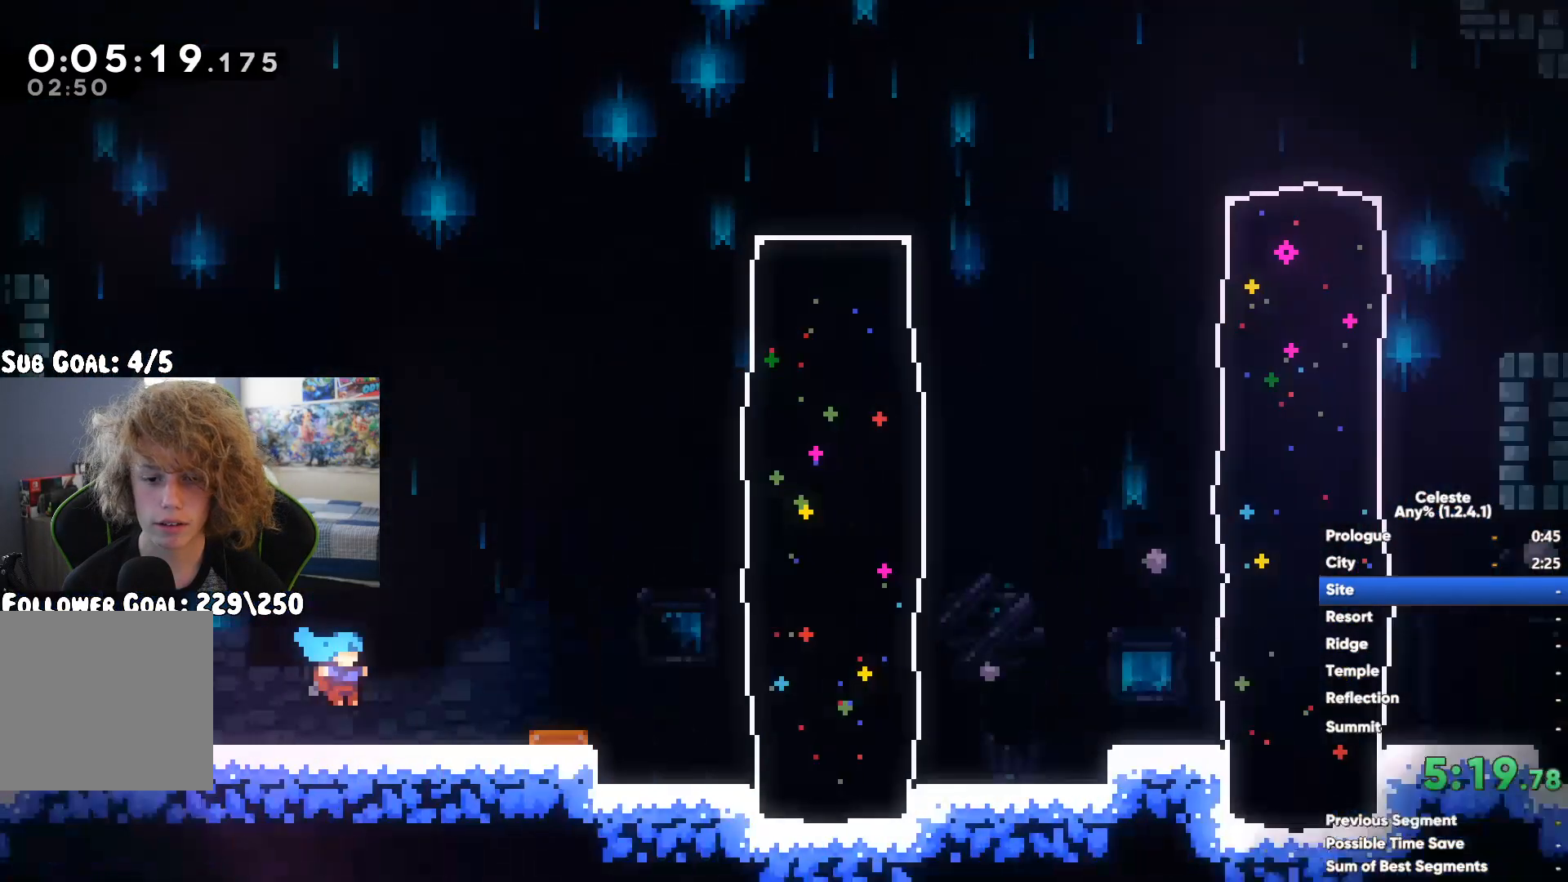
{"buttons": [], "left_stick": "right", "right_stick": "center", "events": [[83, "A", "up"], [83, "X", "down"], [333, "X", "up"]]}
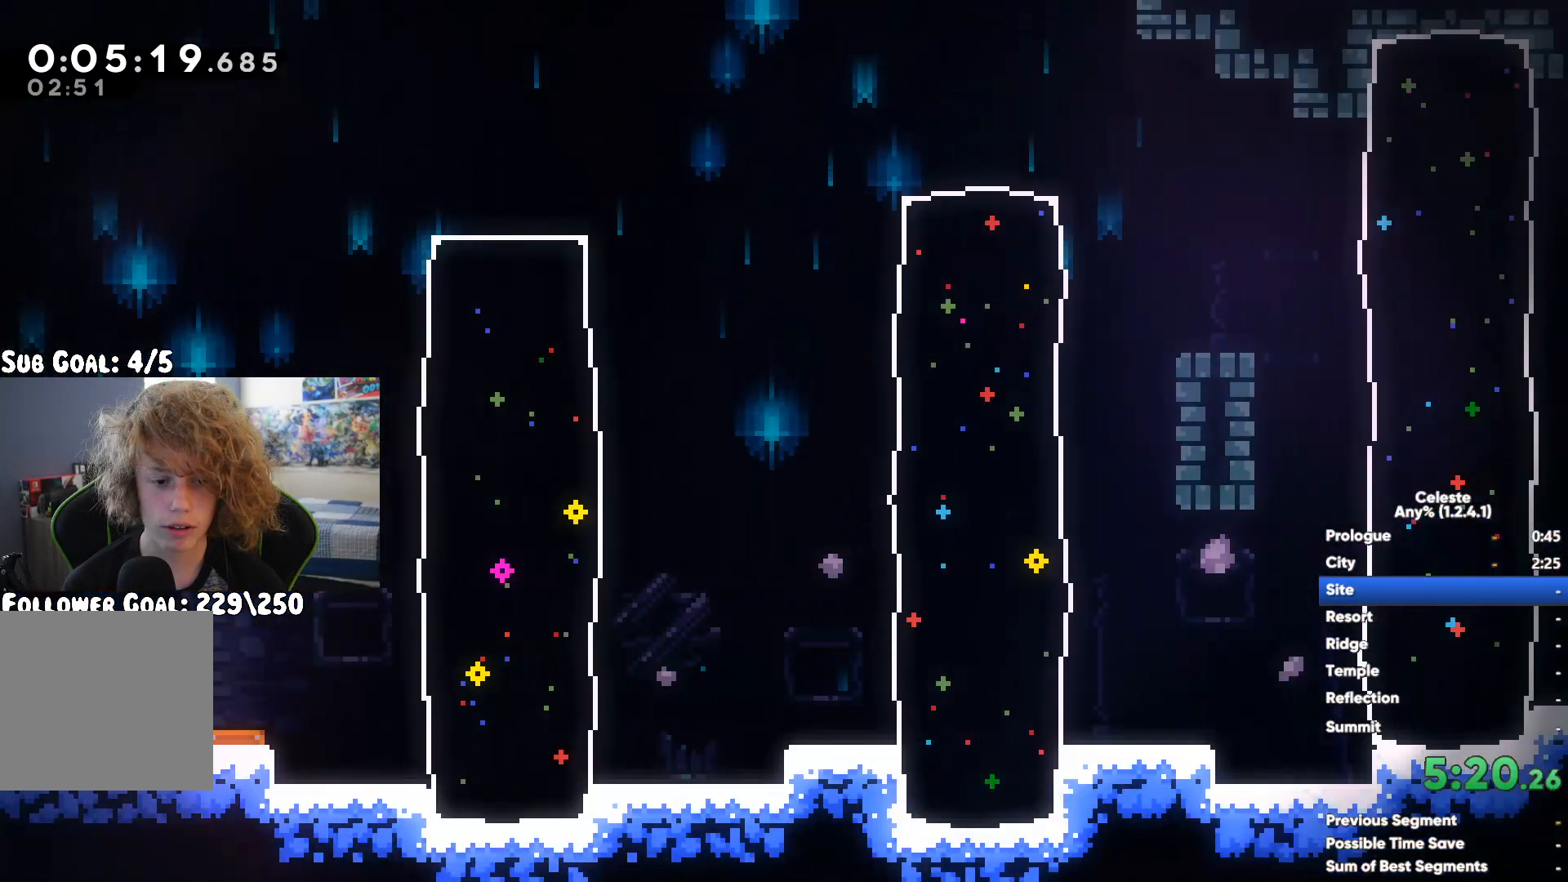
{"buttons": ["A"], "left_stick": "right", "right_stick": "center", "events": [[17, "A", "down"], [183, "A", "up"], [217, "X", "down"], [383, "X", "up"], [467, "A", "down"]]}
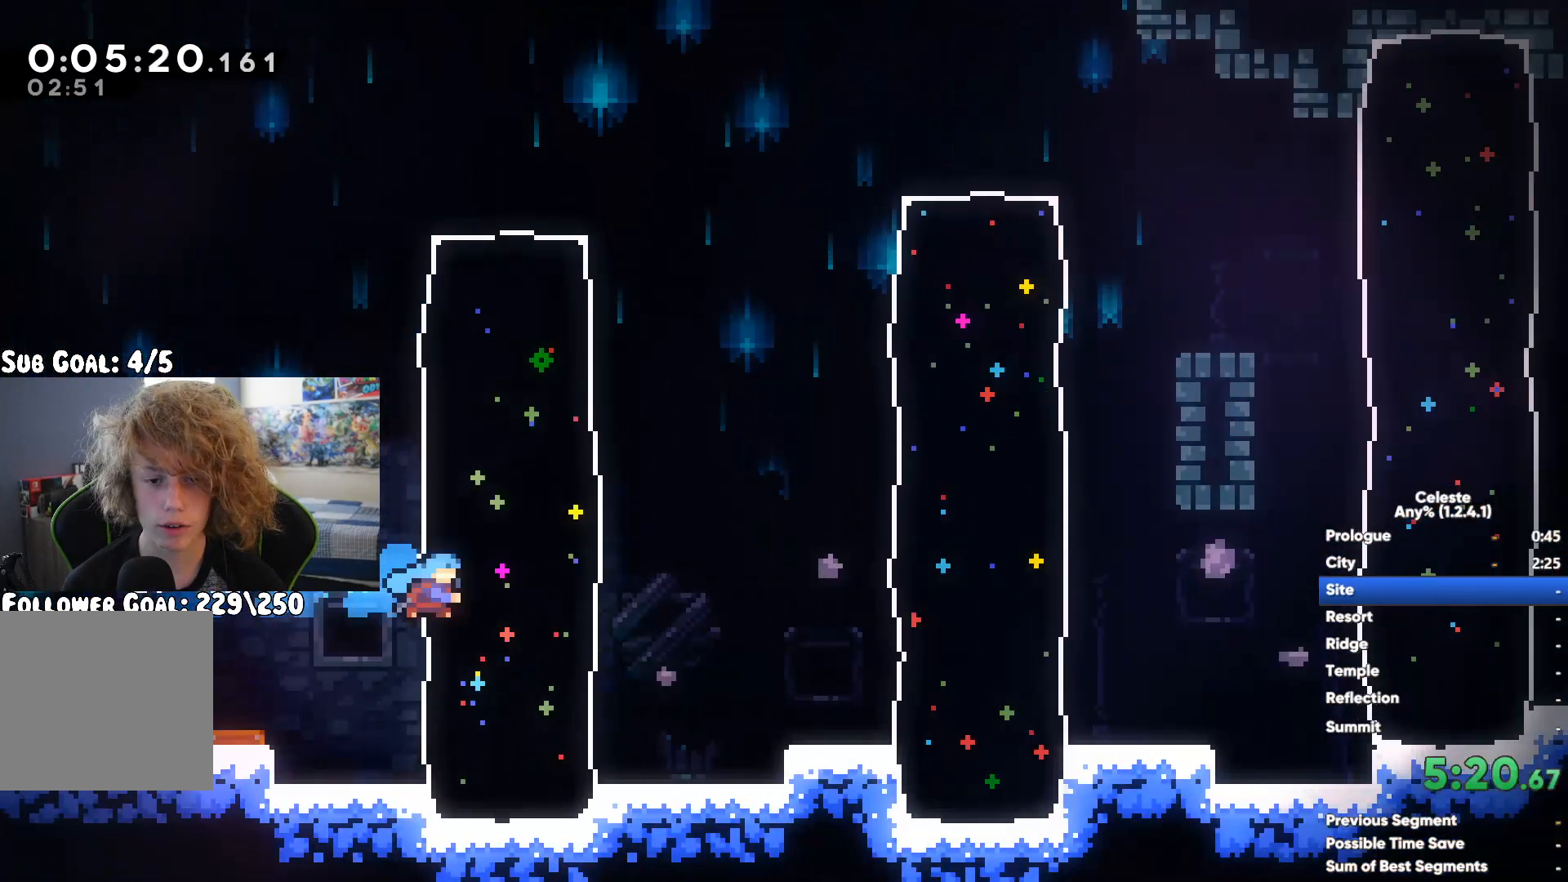
{"buttons": [], "left_stick": "left", "right_stick": "center", "events": [[217, "A", "up"], [283, "A", "down"], [350, "left_stick", "up"], [400, "left_stick", "left"], [450, "A", "up"]]}
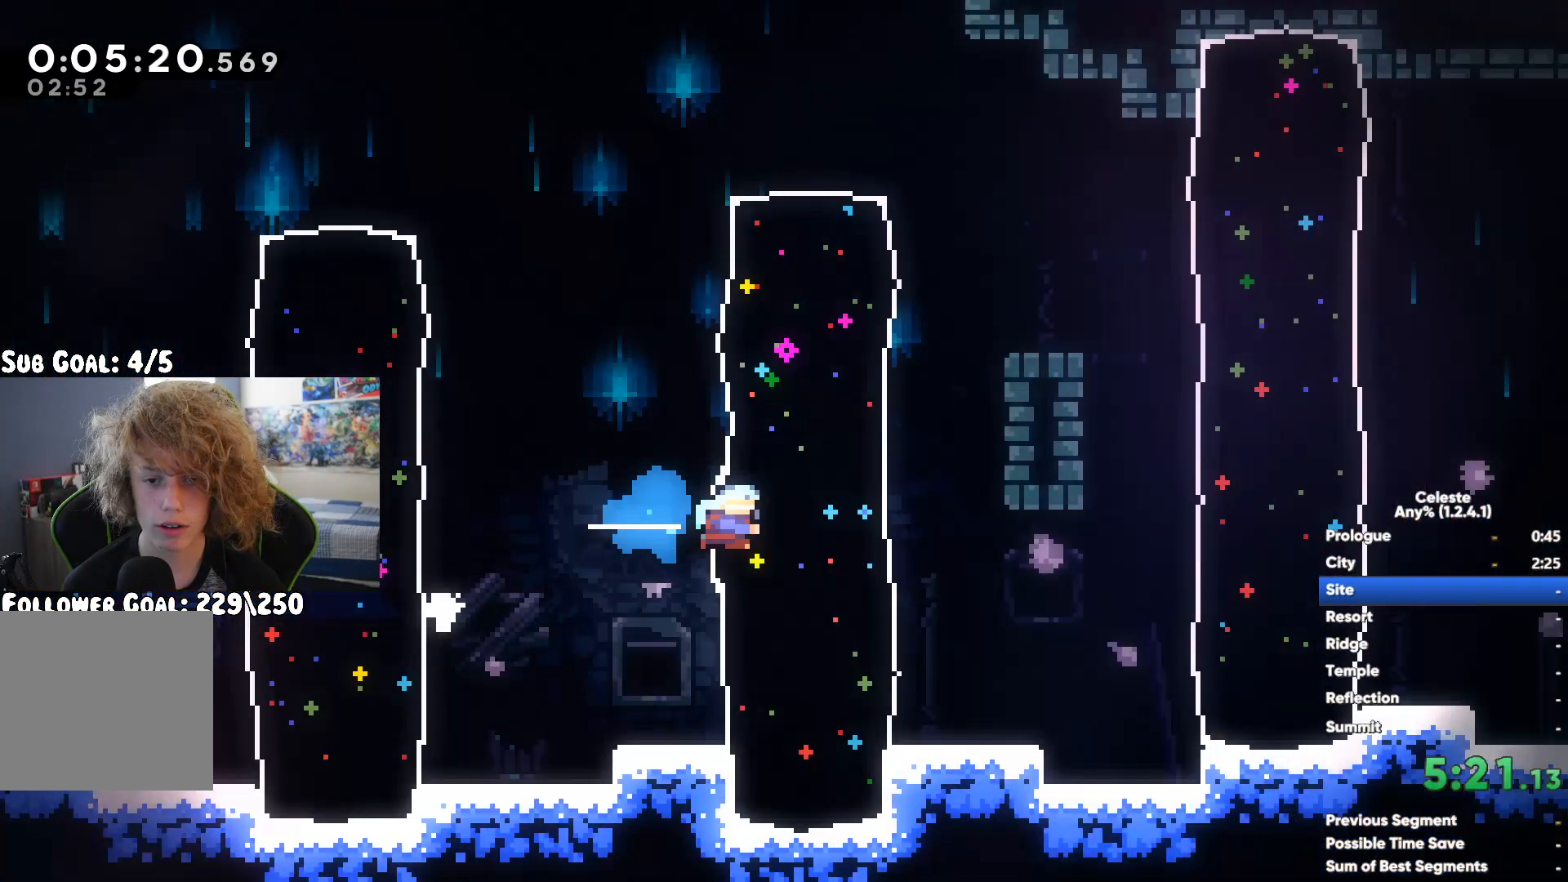
{"buttons": [], "left_stick": "right", "right_stick": "center", "events": [[33, "A", "down"], [67, "left_stick", "right"], [167, "A", "up"]]}
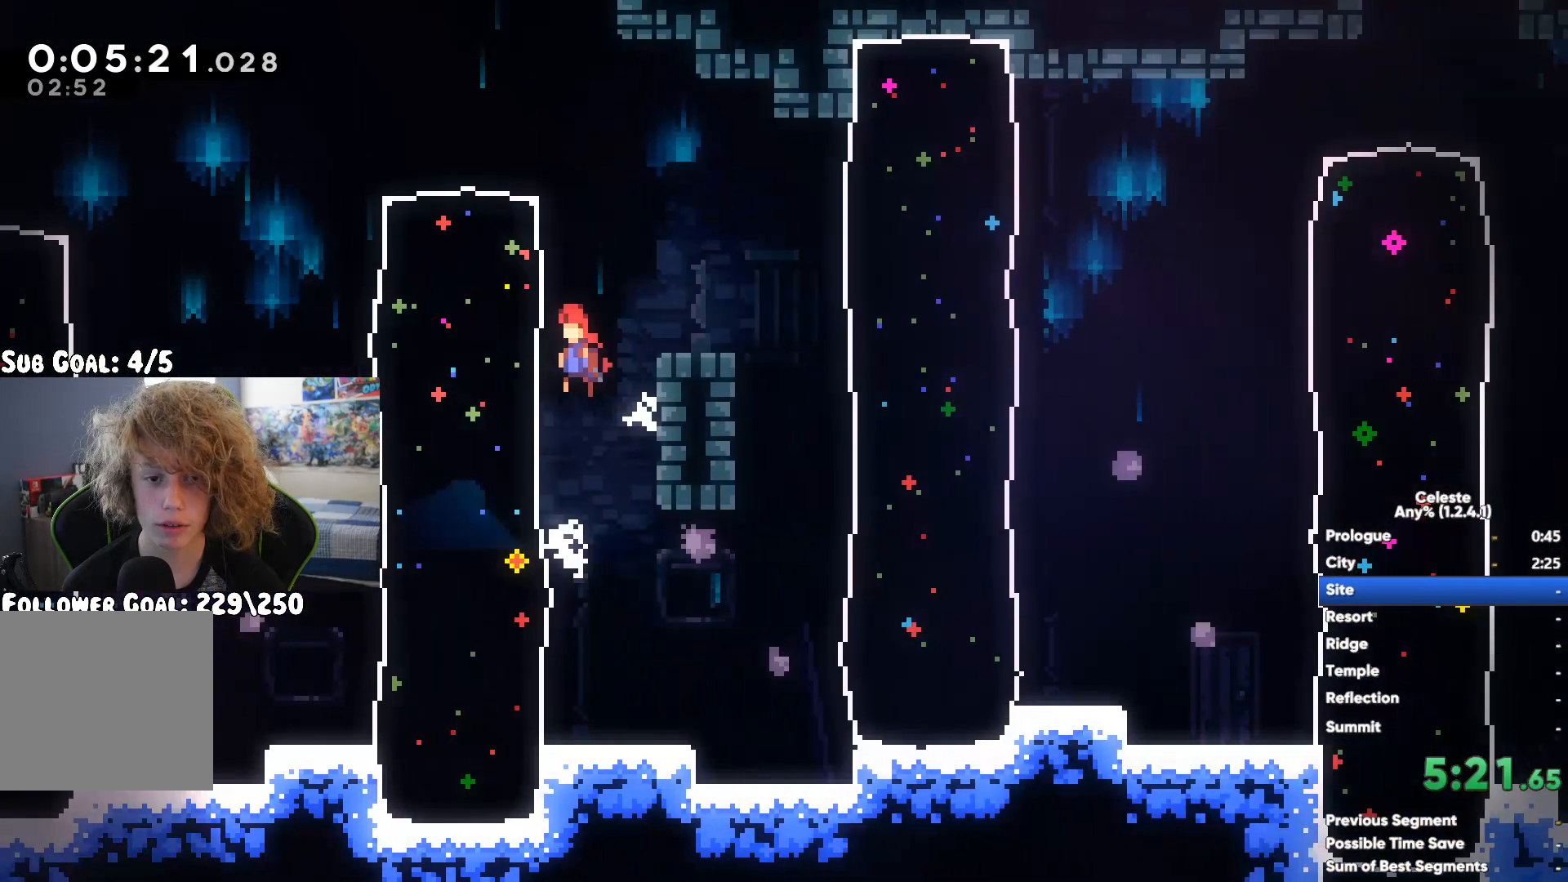
{"buttons": [], "left_stick": "right", "right_stick": "center", "events": [[50, "X", "down"], [200, "X", "up"], [283, "A", "down"], [450, "A", "up"]]}
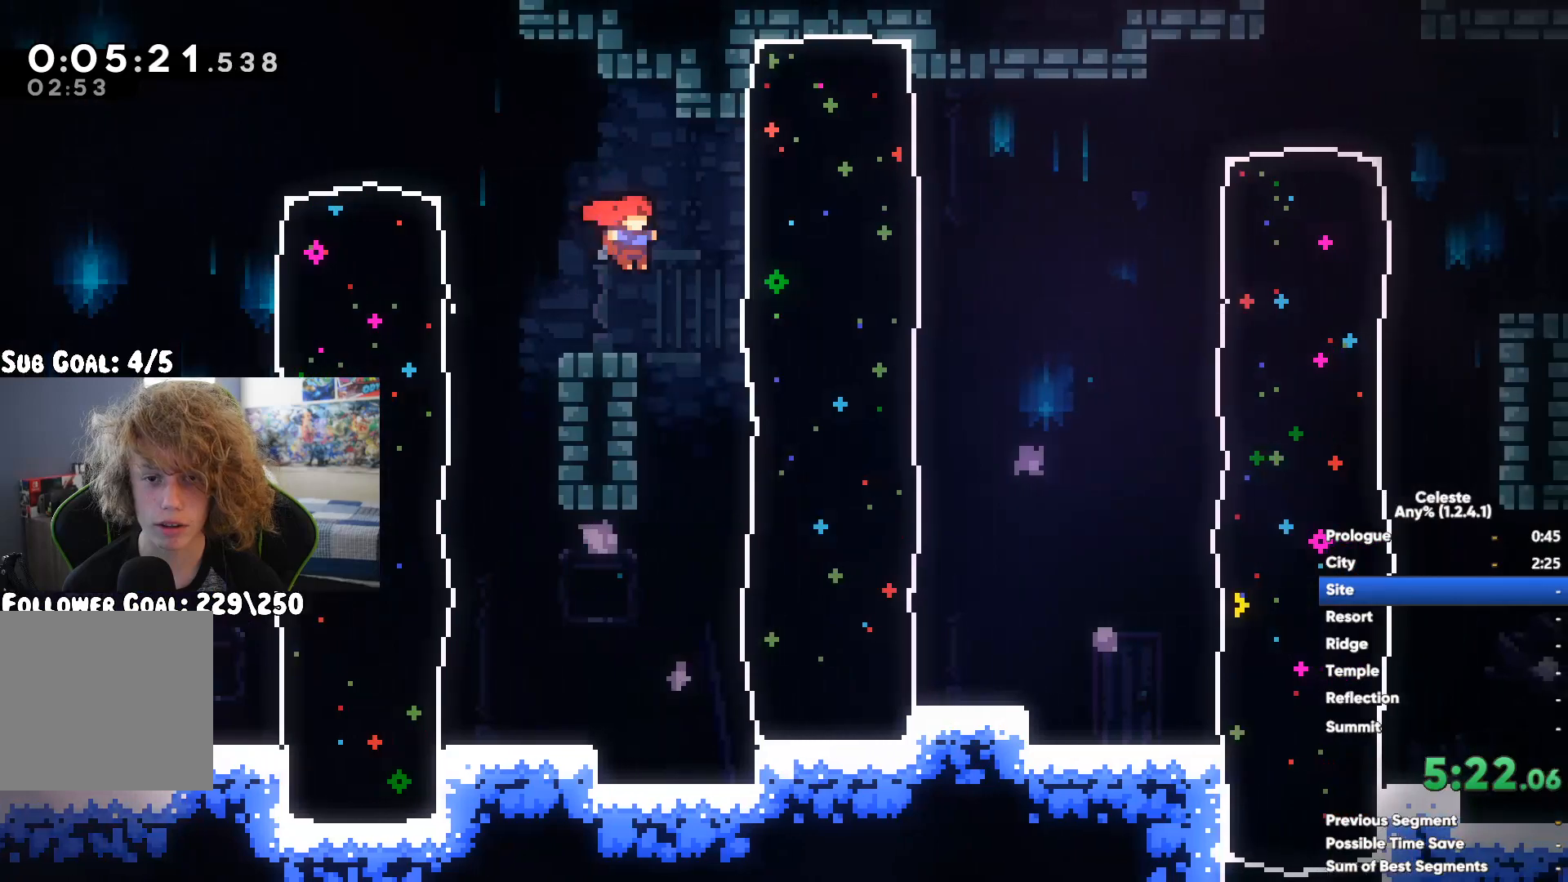
{"buttons": [], "left_stick": "right", "right_stick": "center", "events": [[67, "X", "down"], [233, "X", "up"], [283, "A", "down"], [483, "A", "up"]]}
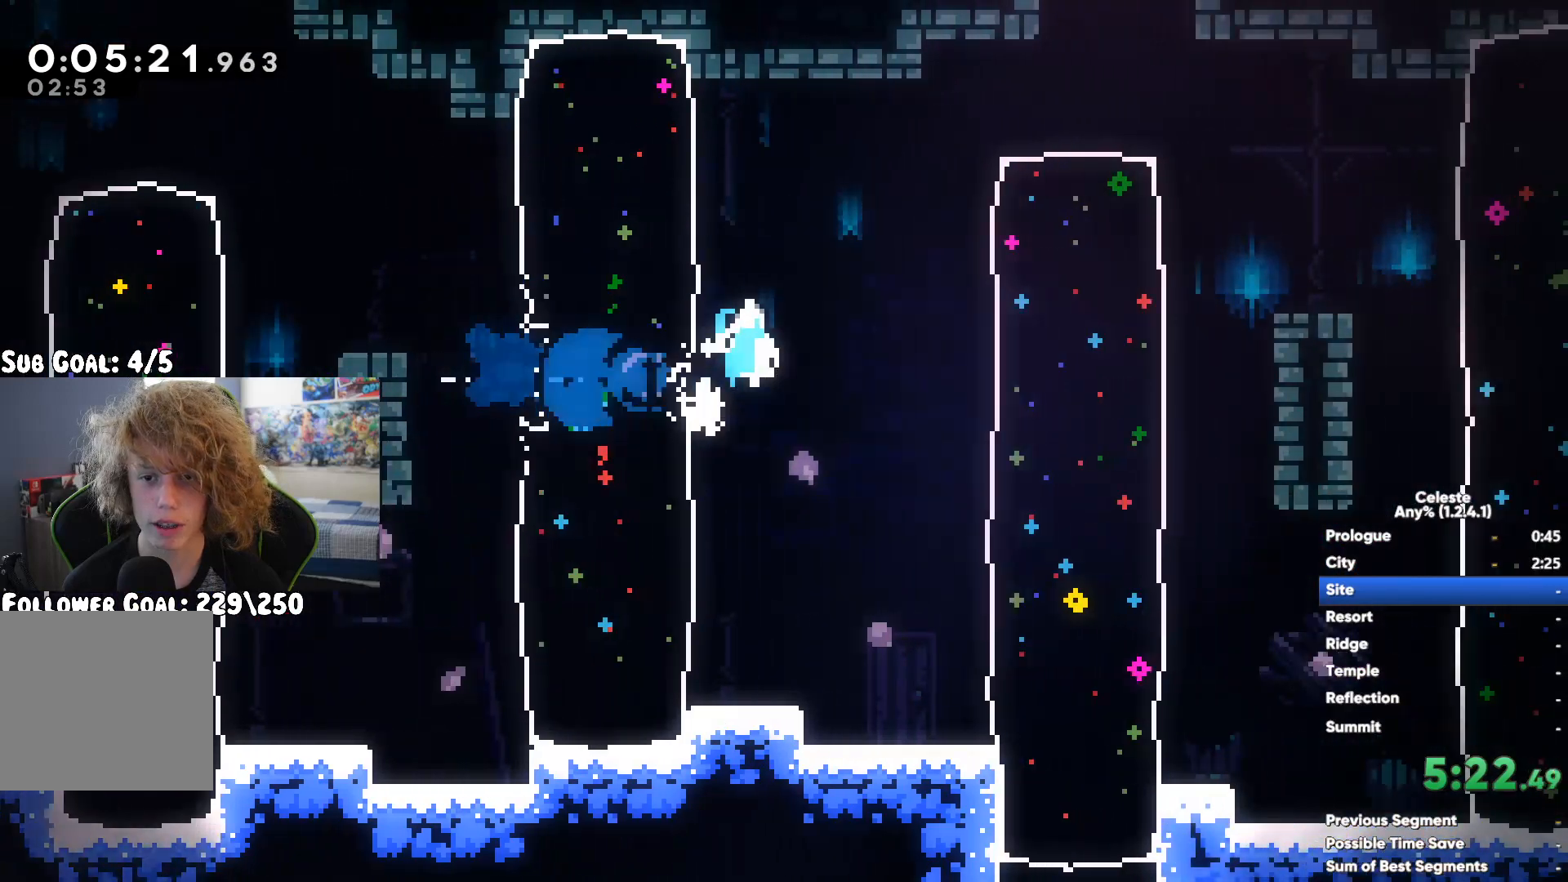
{"buttons": ["A"], "left_stick": "right", "right_stick": "center", "events": [[200, "X", "down"], [317, "X", "up"], [383, "A", "down"]]}
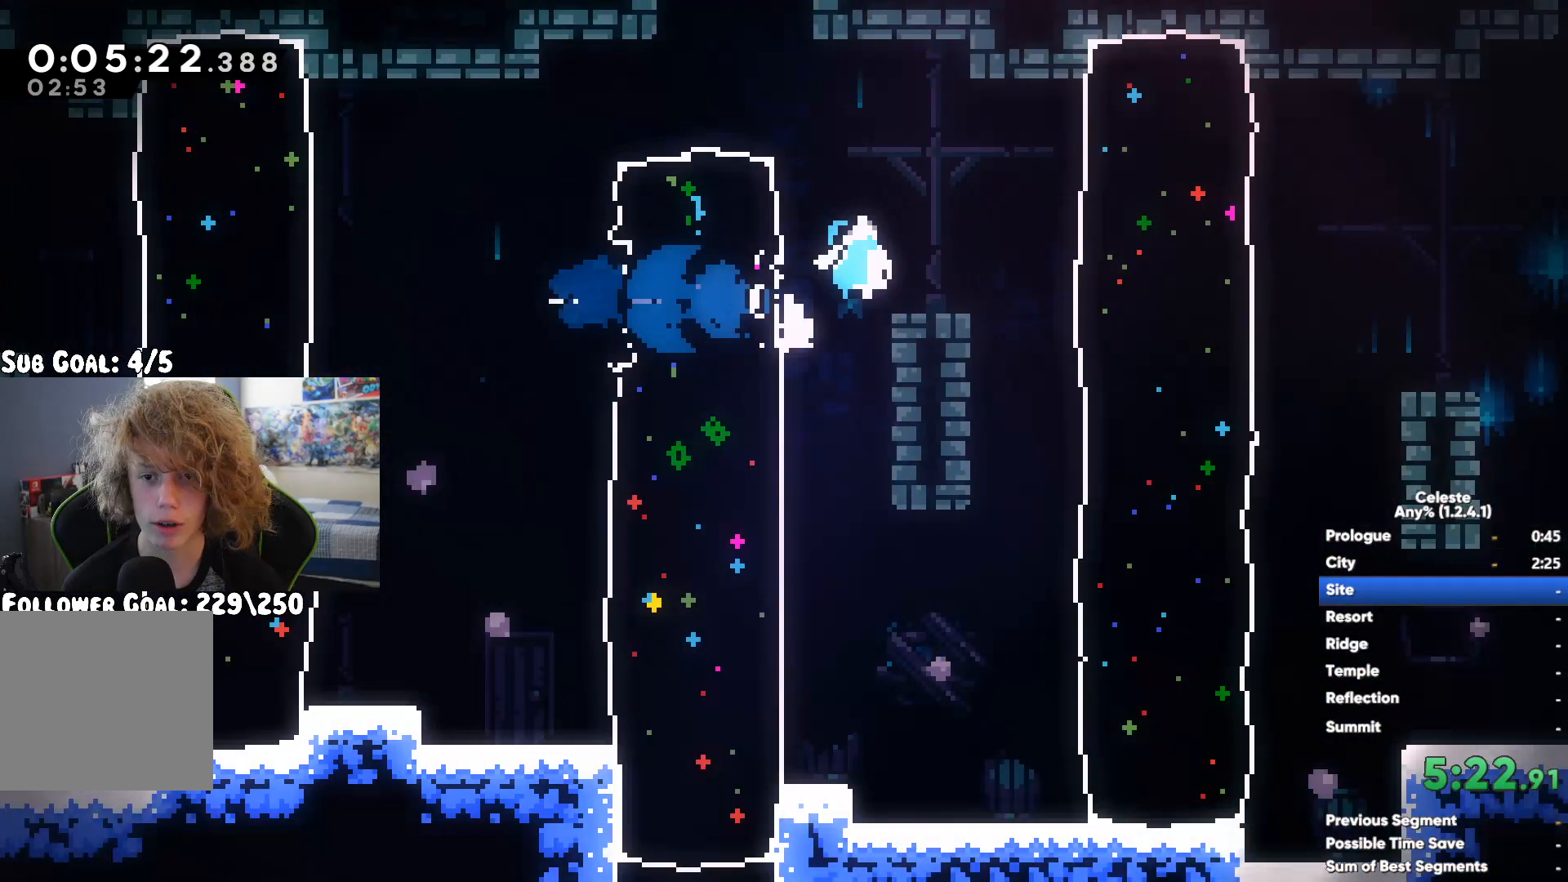
{"buttons": [], "left_stick": "right", "right_stick": "center", "events": [[233, "A", "up"]]}
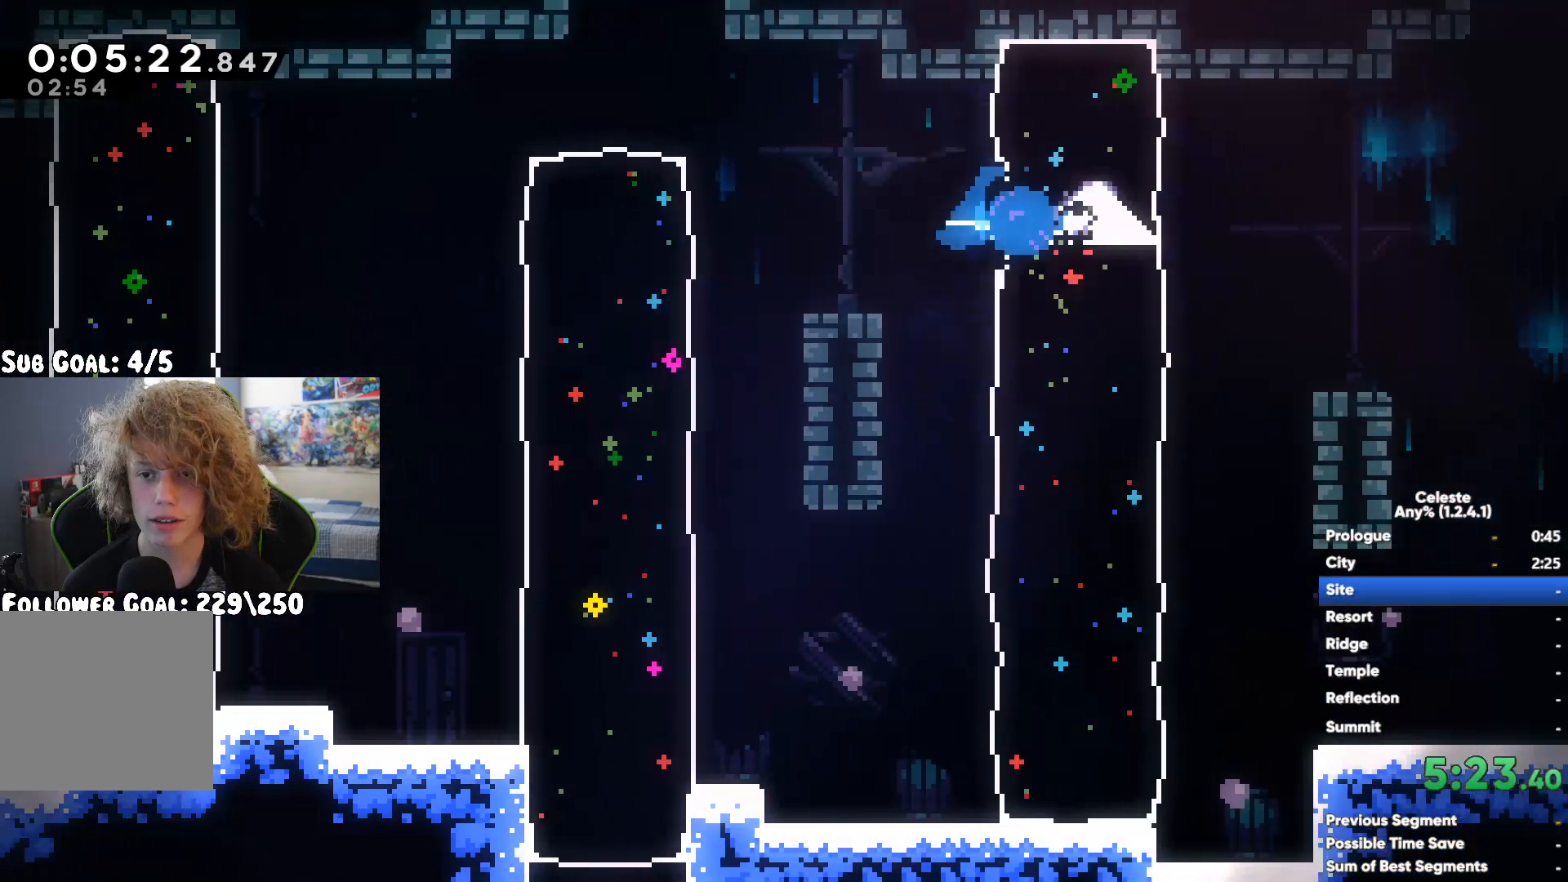
{"buttons": [], "left_stick": "right", "right_stick": "center", "events": []}
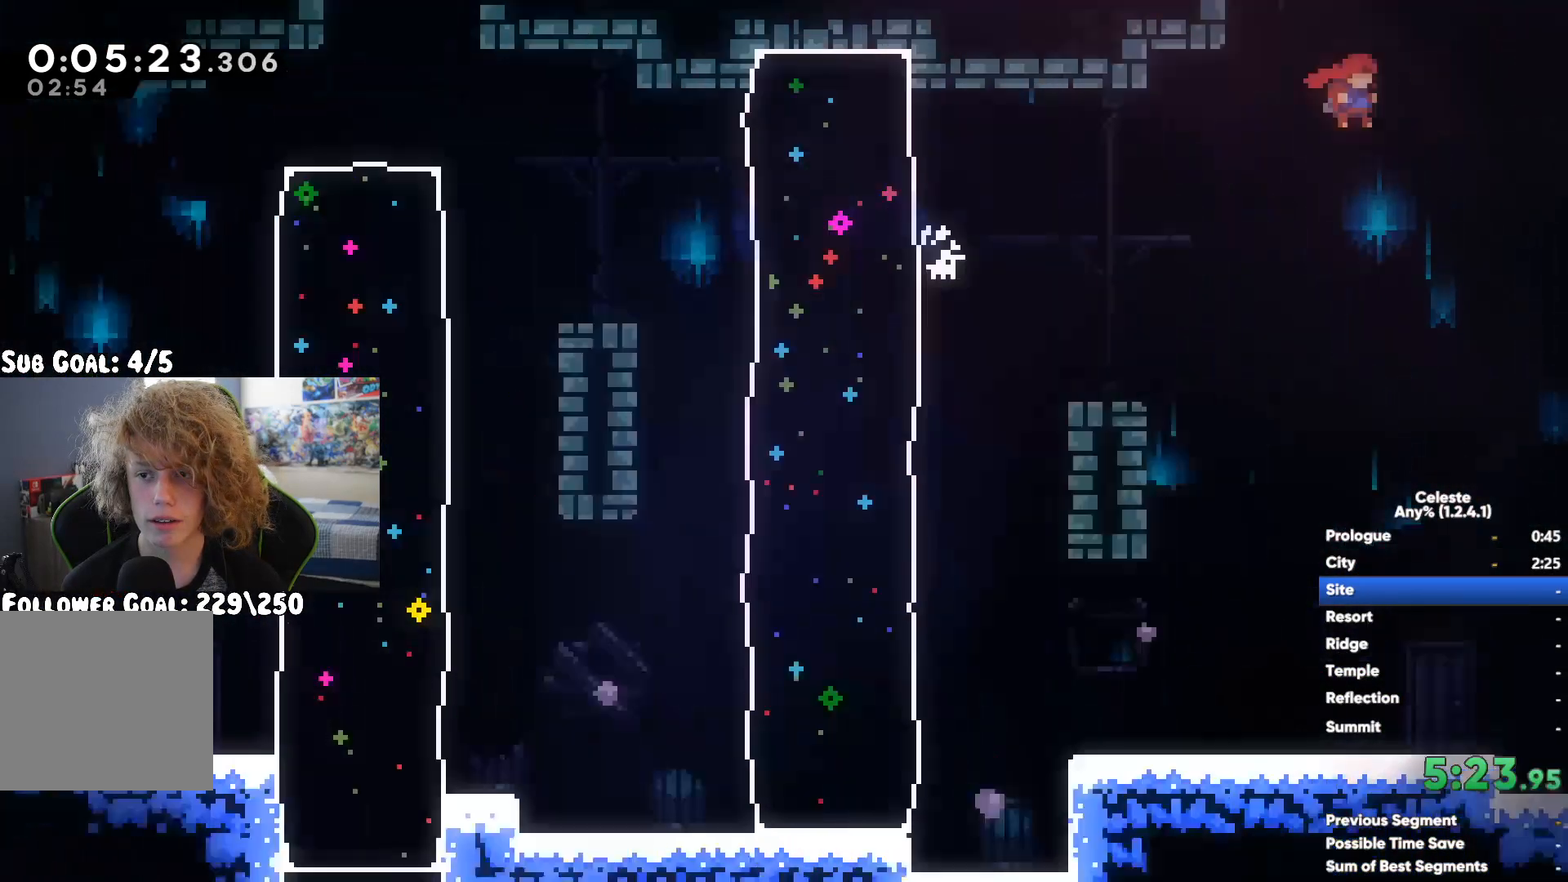
{"buttons": [], "left_stick": "right", "right_stick": "center", "events": [[350, "X", "down"], [500, "X", "up"]]}
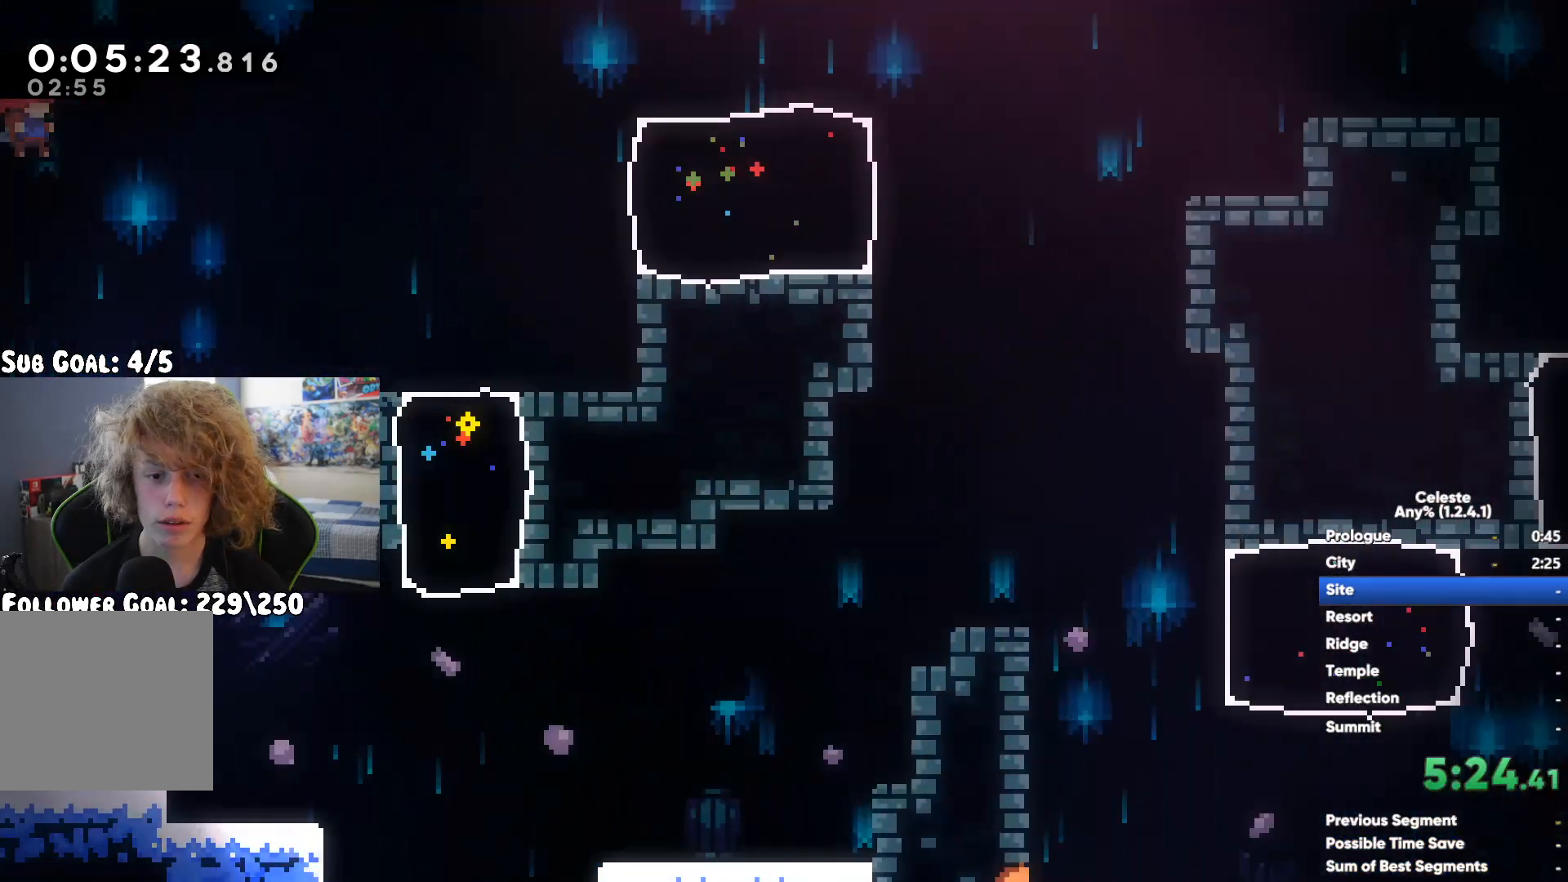
{"buttons": ["X"], "left_stick": "right", "right_stick": "center", "events": [[117, "left_stick", "center"], [233, "left_stick", "left"], [283, "A", "down"], [400, "left_stick", "up"], [450, "left_stick", "right"], [500, "A", "up"], [500, "X", "down"]]}
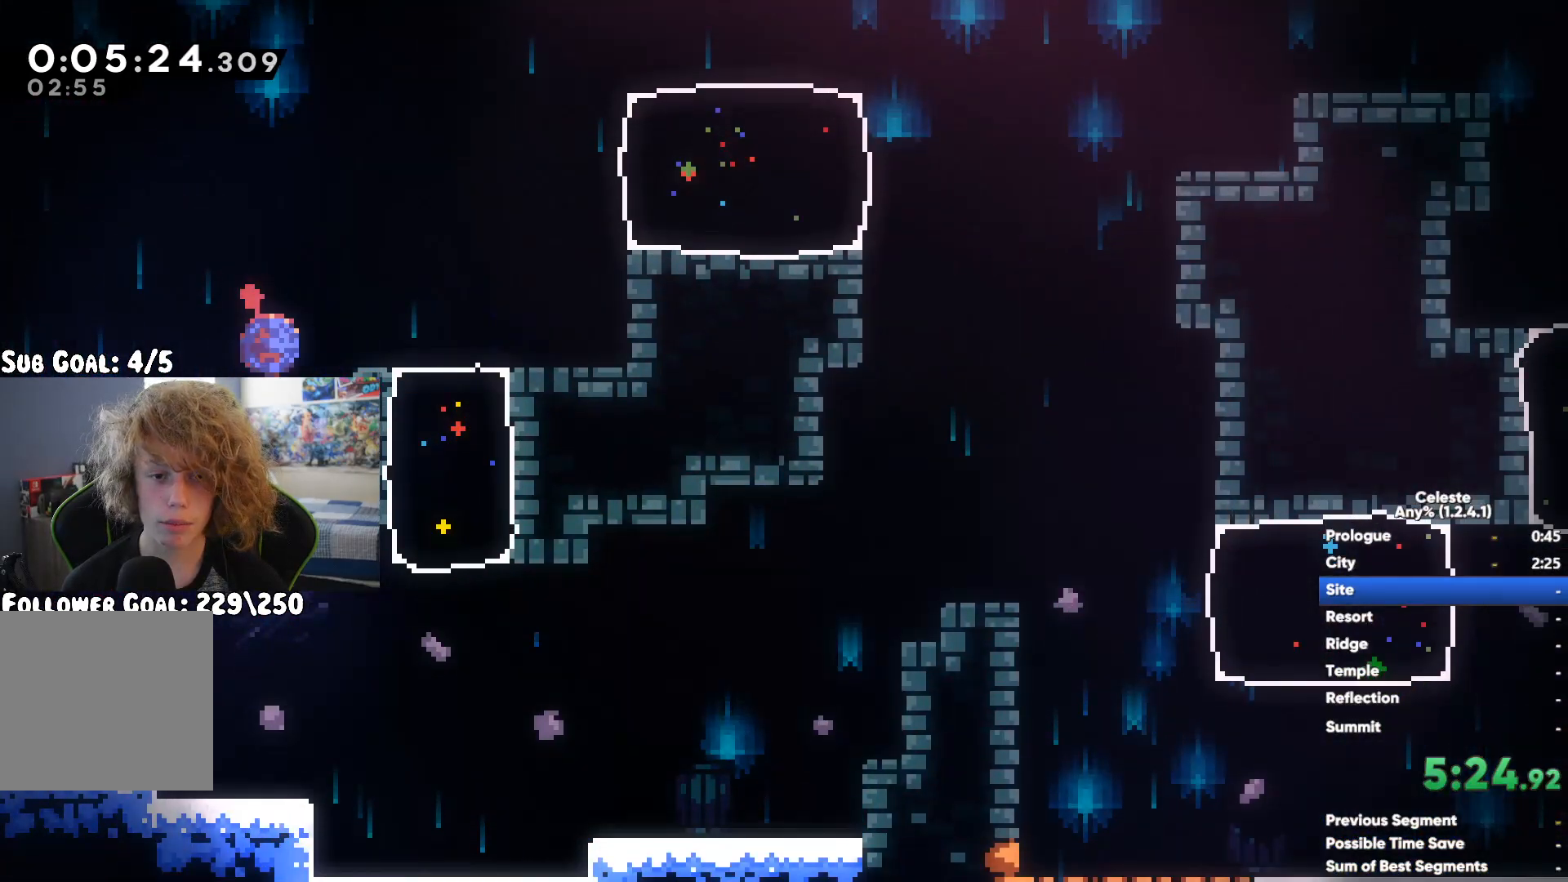
{"buttons": ["A"], "left_stick": "right", "right_stick": "center", "events": [[183, "X", "up"], [367, "A", "down"]]}
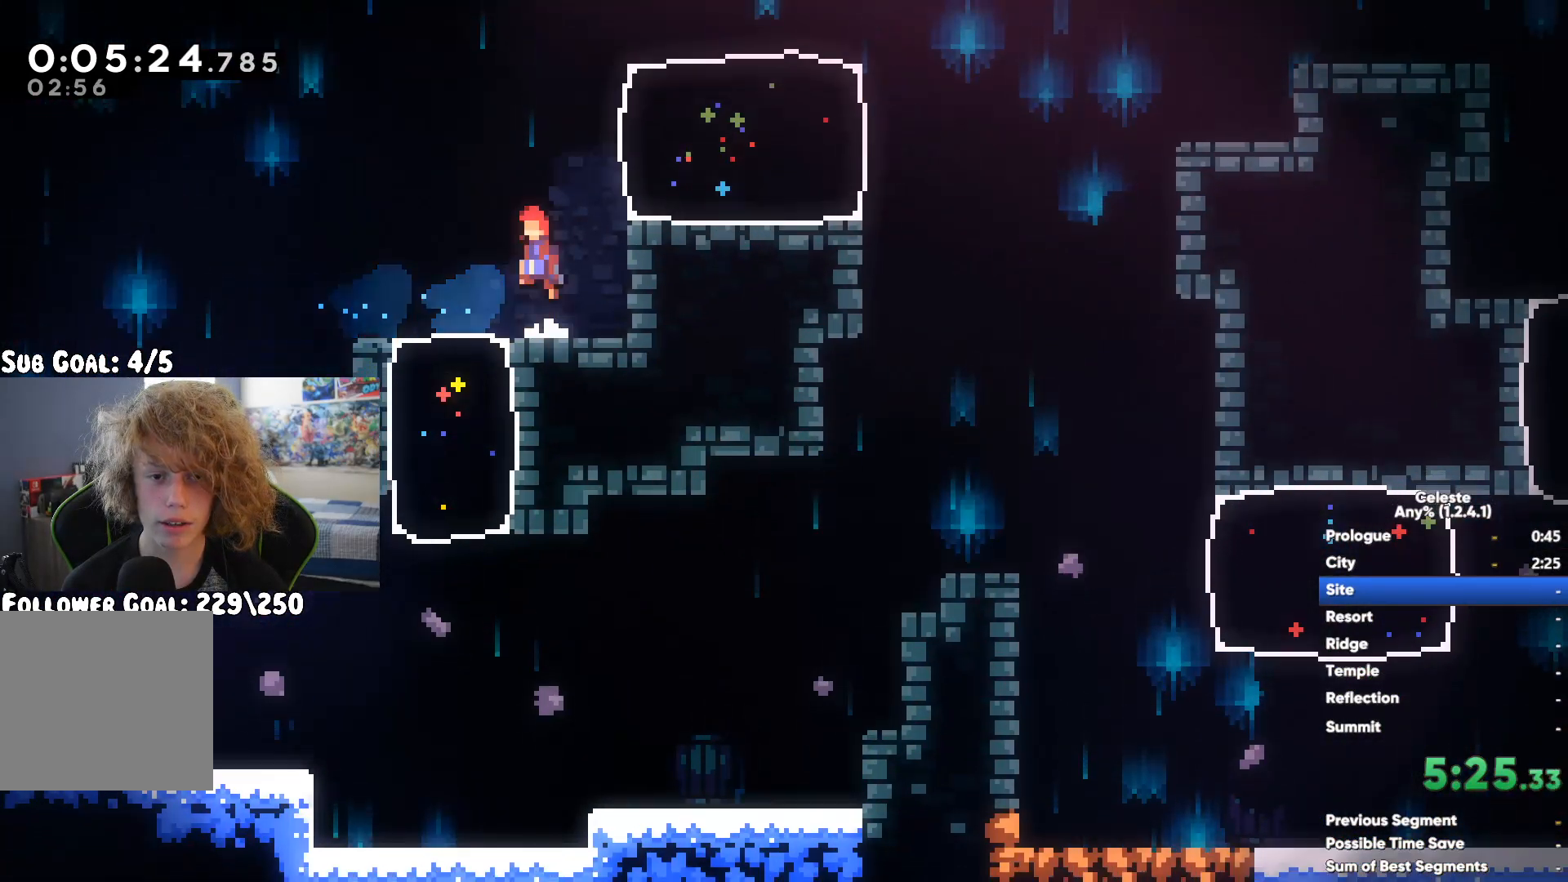
{"buttons": ["A"], "left_stick": "right", "right_stick": "center", "events": [[83, "left_stick", "up-right"], [267, "A", "up"], [367, "A", "down"], [417, "left_stick", "right"]]}
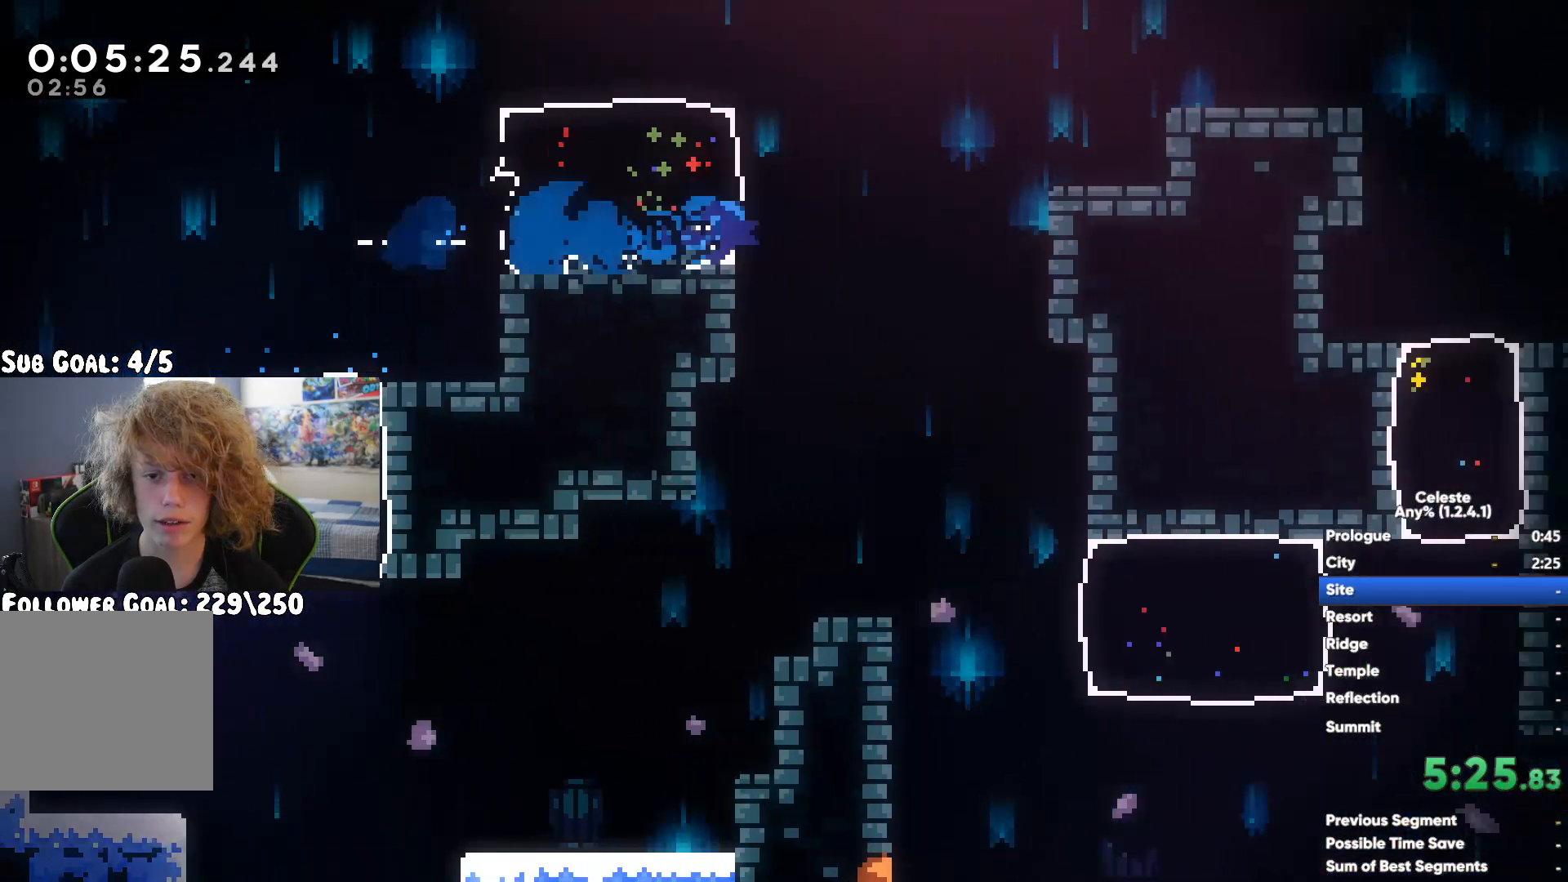
{"buttons": ["X"], "left_stick": "right", "right_stick": "center", "events": [[317, "A", "up"], [383, "X", "down"]]}